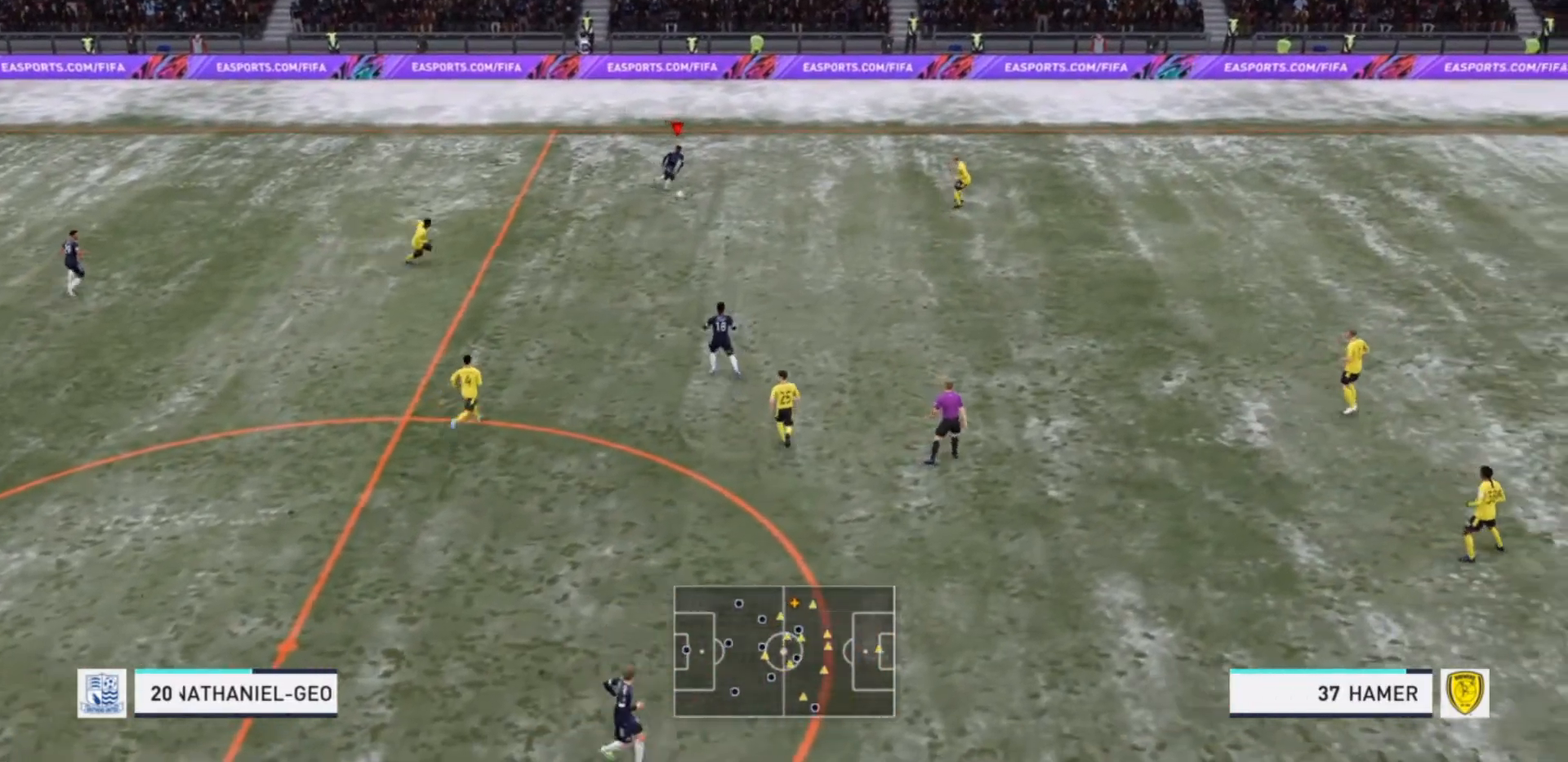
Gameplay with a controller (PlayStation layout); each line is a JSON object with the inputs held at the frame after it. "events" lists button and stick changes between this image and that frame as [ms after this image, input, new state], when the widget could be followed in between. Not read: L3 R3.
{"buttons": [], "left_stick": "right", "right_stick": "center", "events": [[100, "left_stick", "right"], [133, "R2", "up"]]}
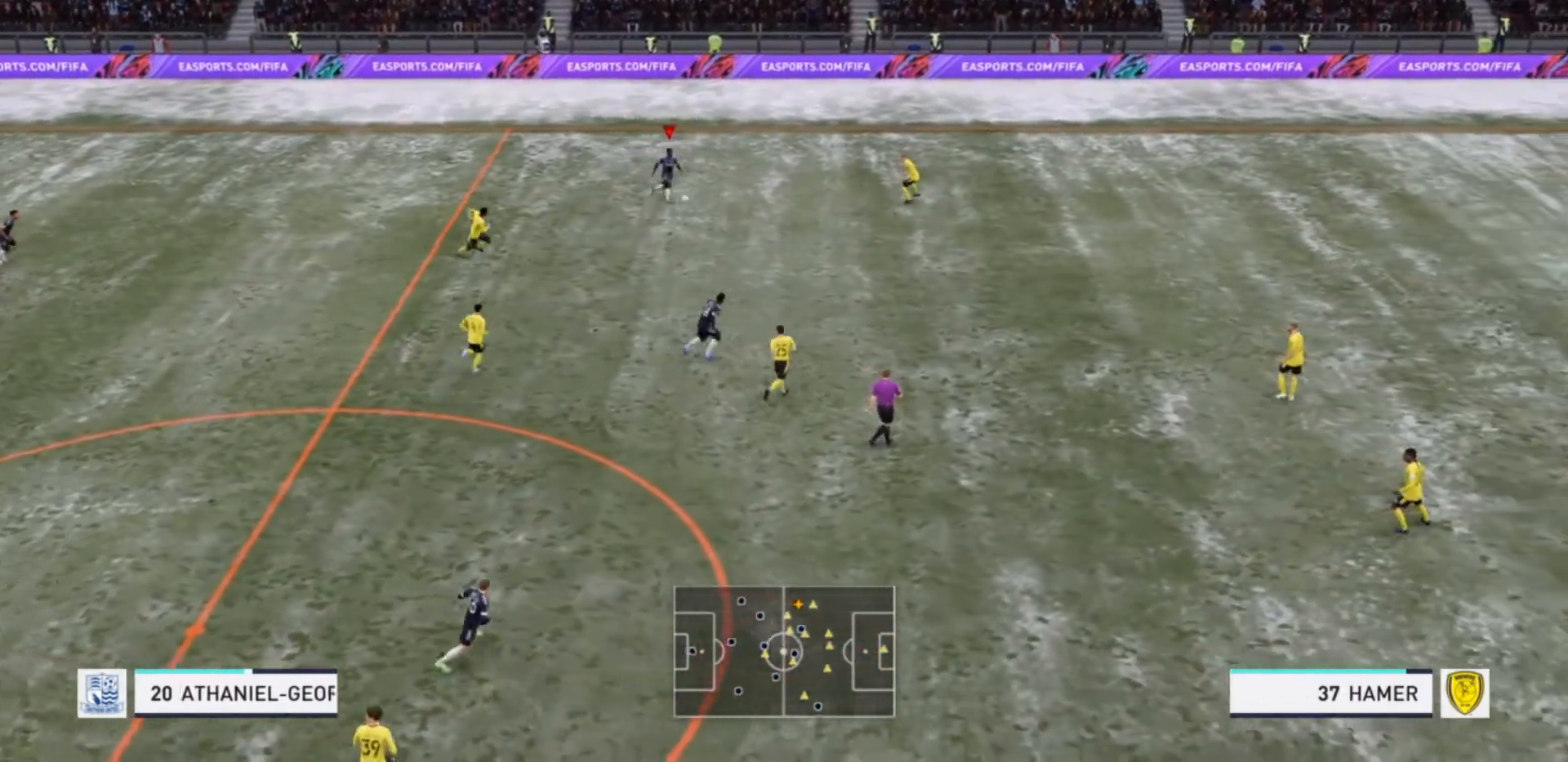
{"buttons": [], "left_stick": "right", "right_stick": "center", "events": []}
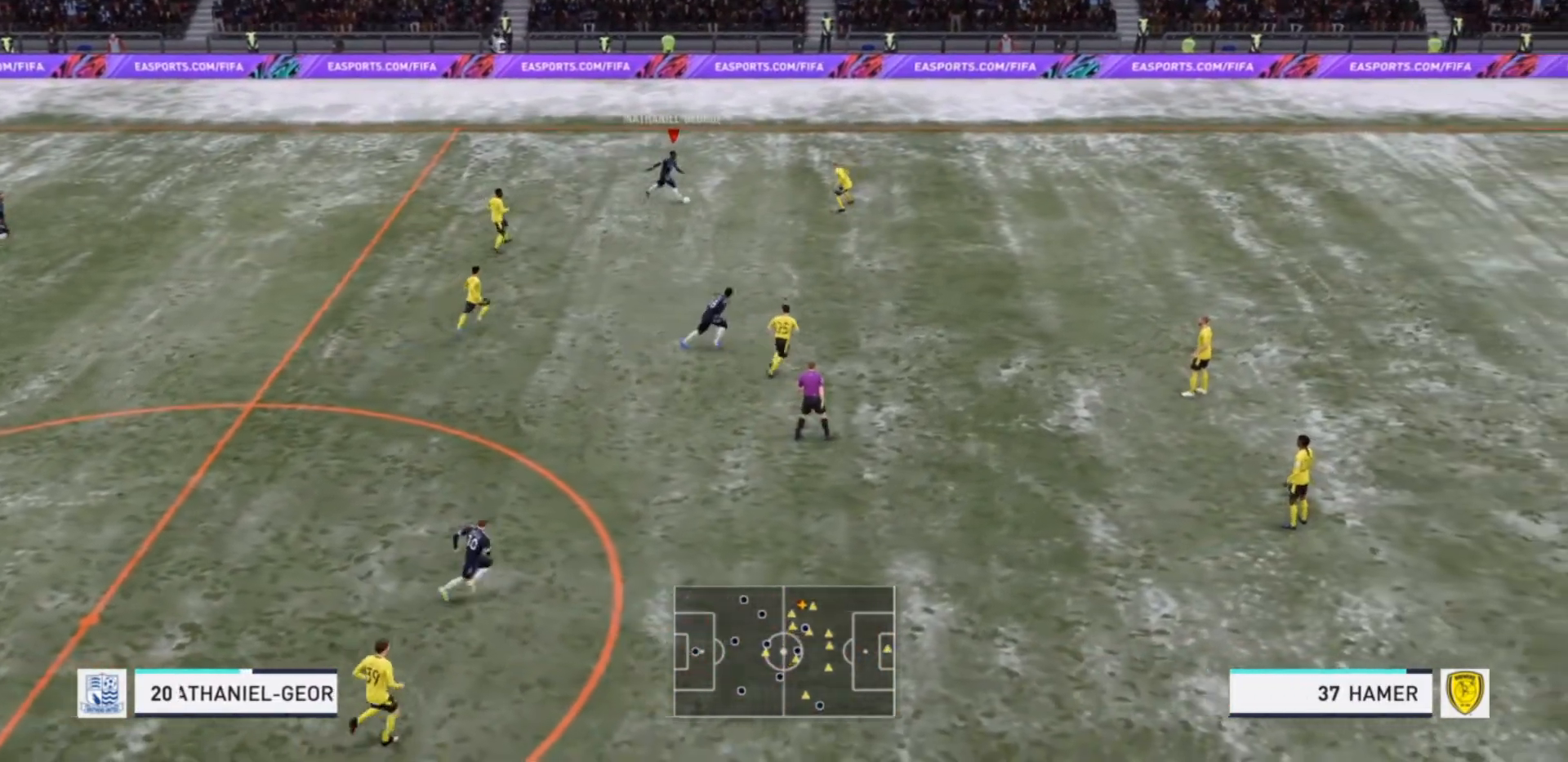
{"buttons": [], "left_stick": "down-left", "right_stick": "center", "events": [[300, "left_stick", "down"], [467, "left_stick", "down-left"]]}
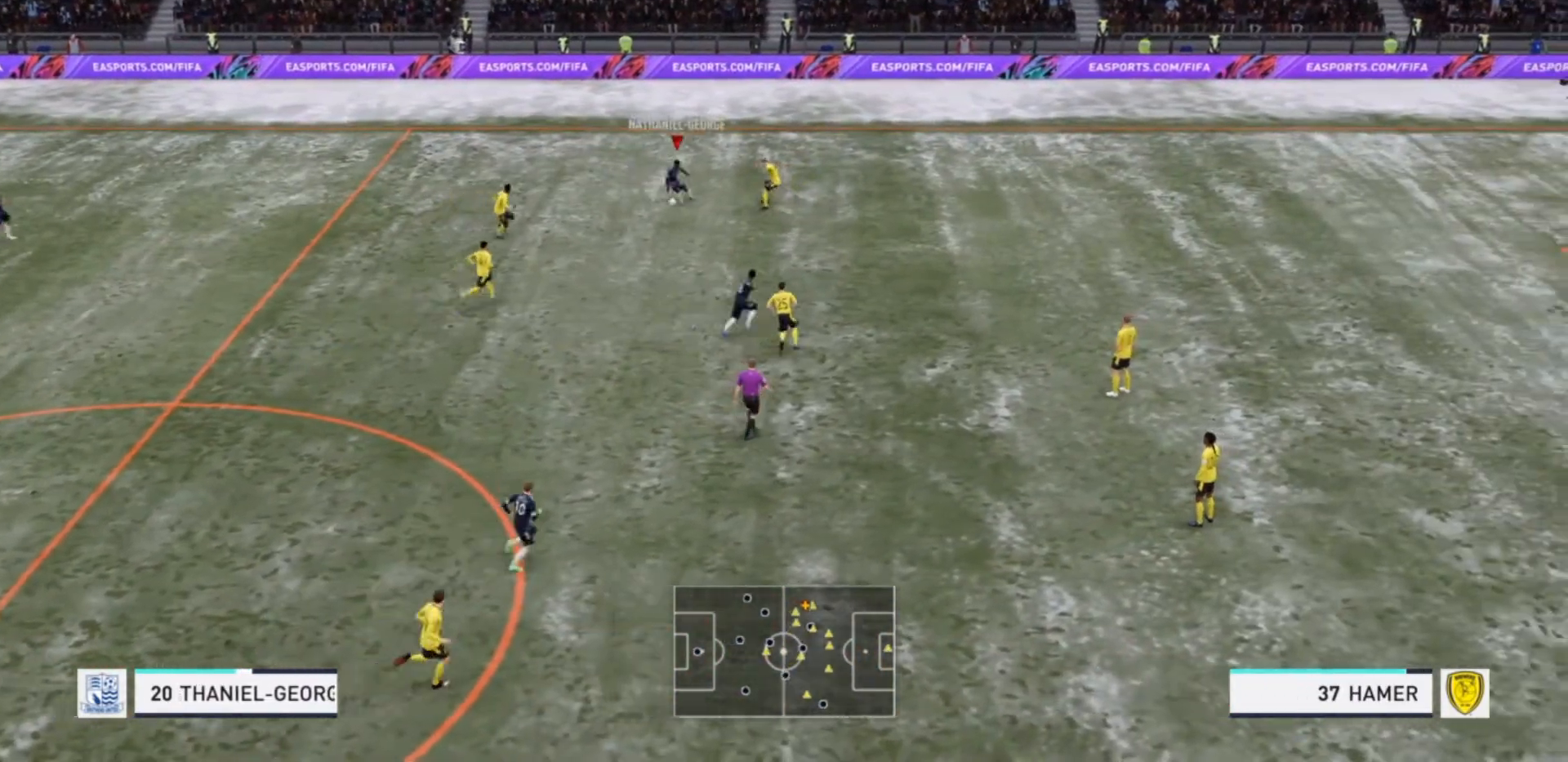
{"buttons": [], "left_stick": "down", "right_stick": "center", "events": [[233, "CROSS", "down"], [267, "left_stick", "down"], [367, "CROSS", "up"]]}
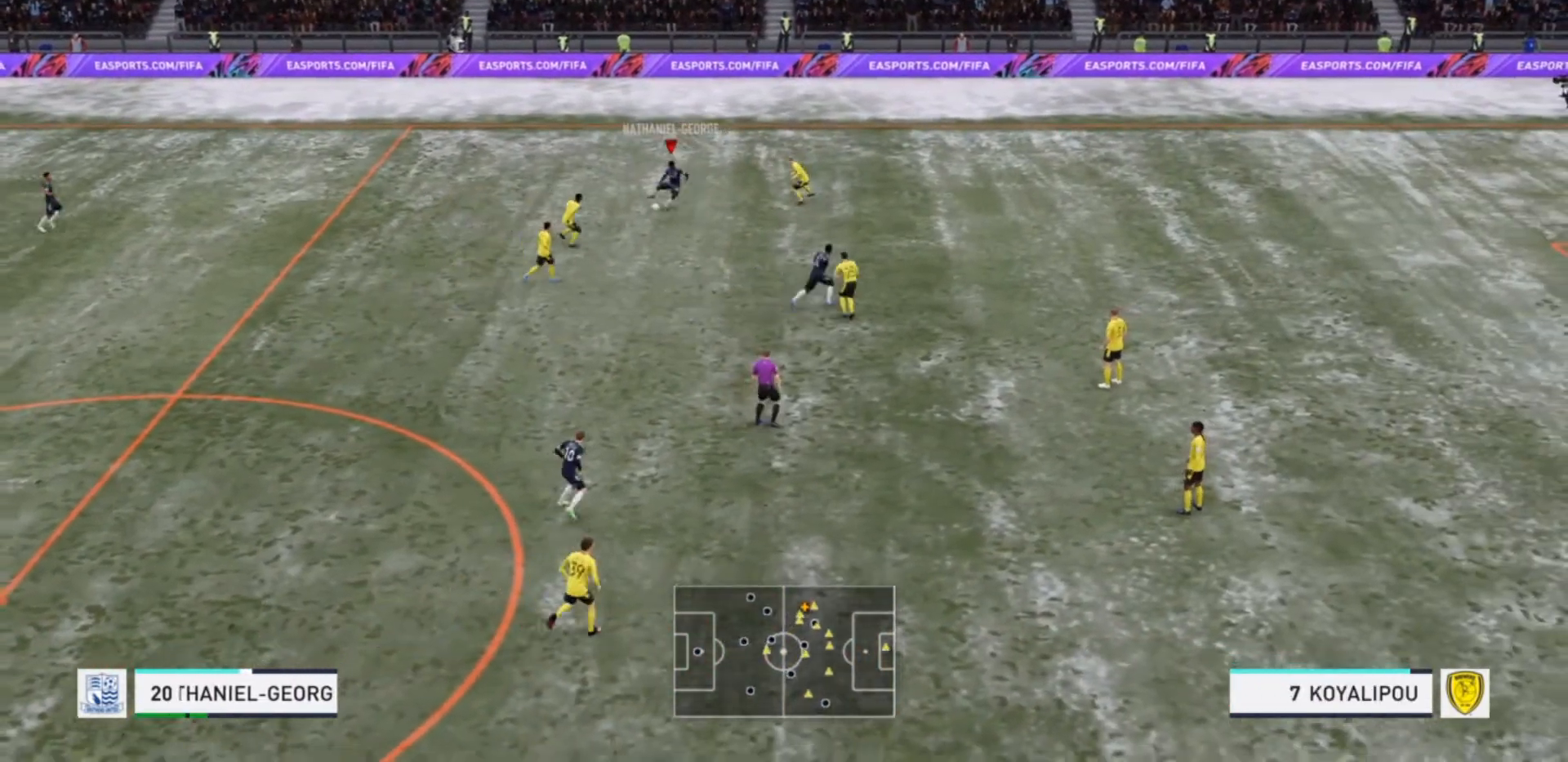
{"buttons": [], "left_stick": "down", "right_stick": "center", "events": []}
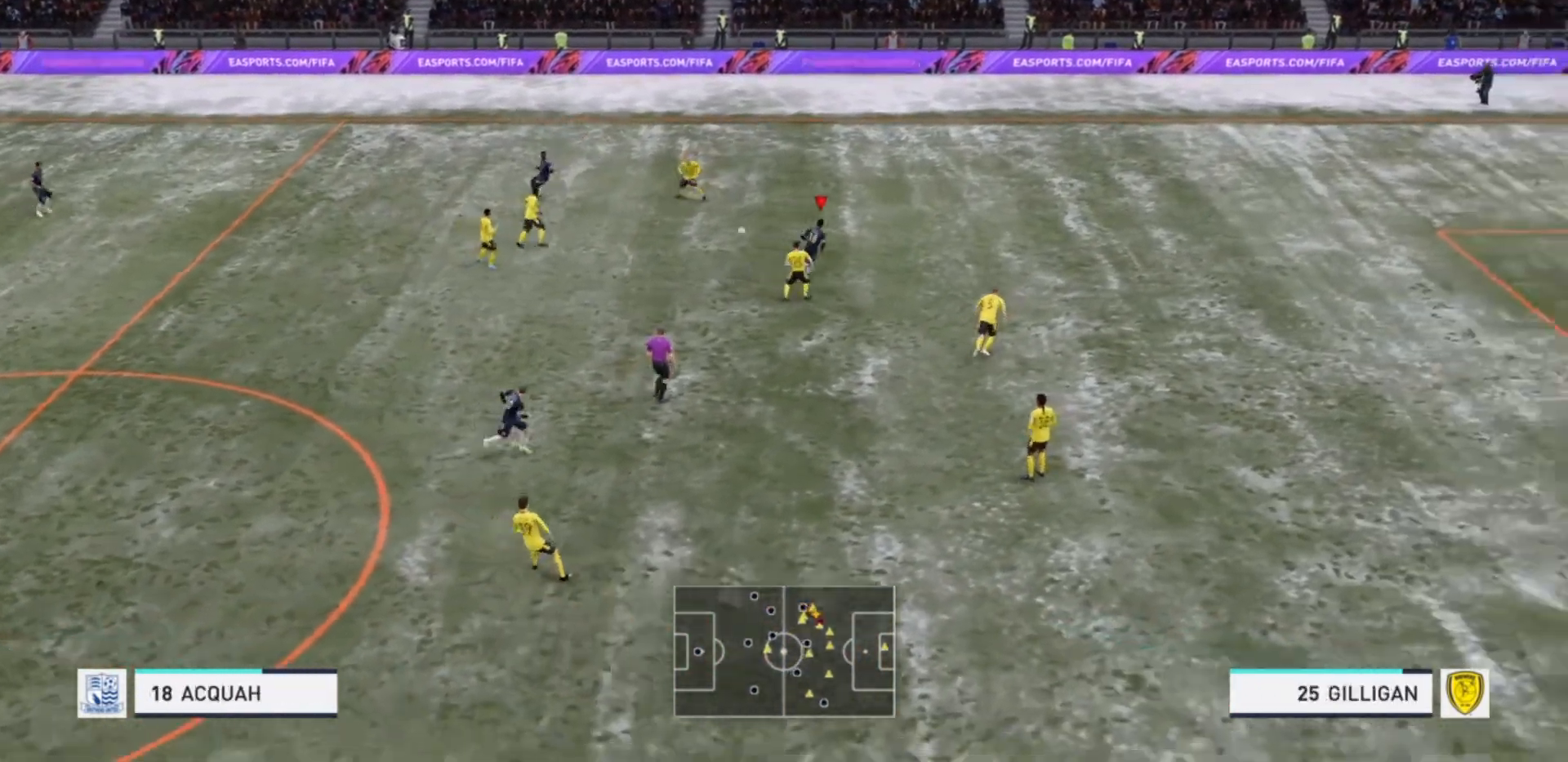
{"buttons": [], "left_stick": "up-right", "right_stick": "center", "events": [[100, "left_stick", "down-left"], [400, "left_stick", "up-right"]]}
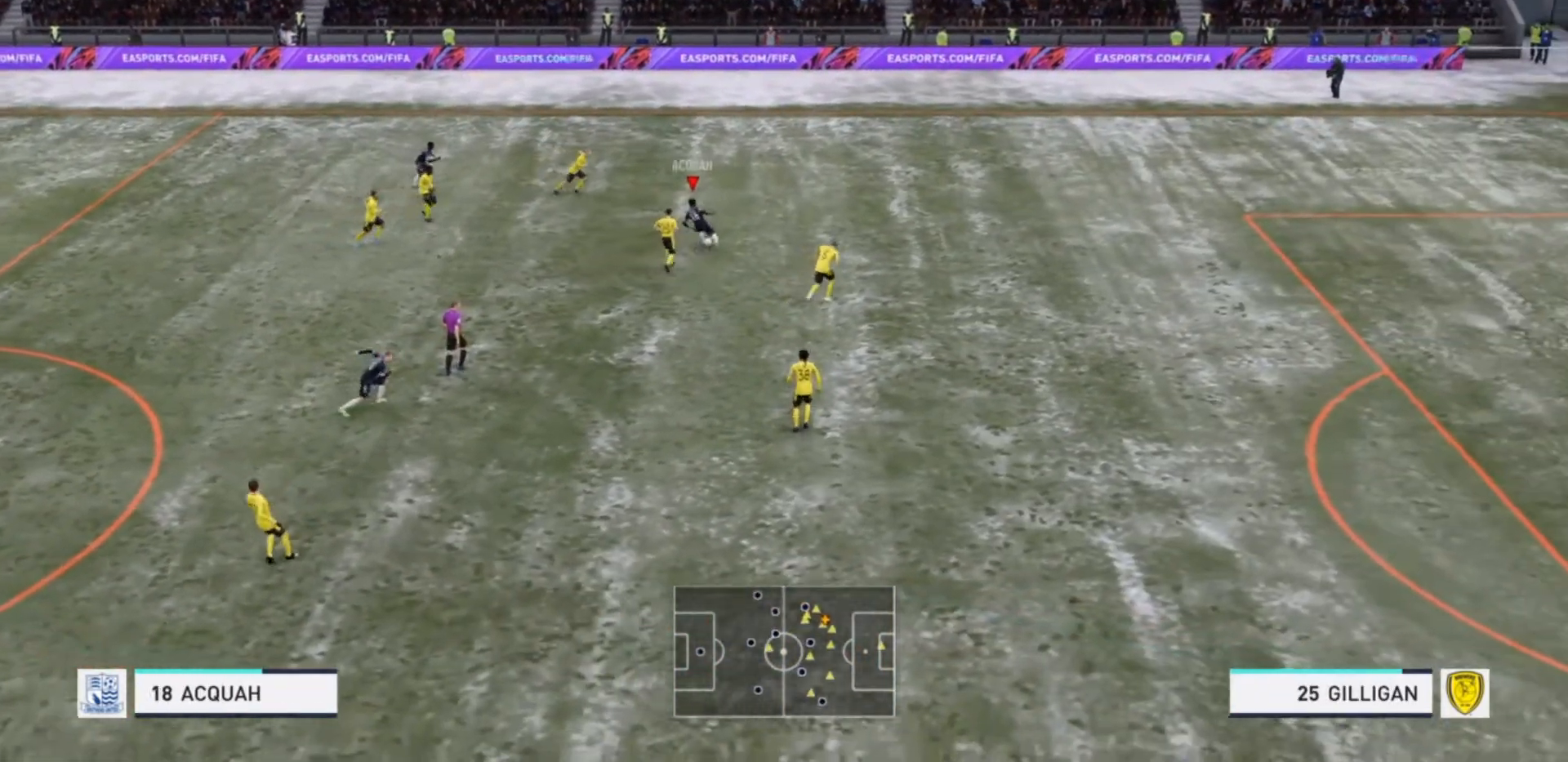
{"buttons": [], "left_stick": "up", "right_stick": "center", "events": [[300, "left_stick", "up"]]}
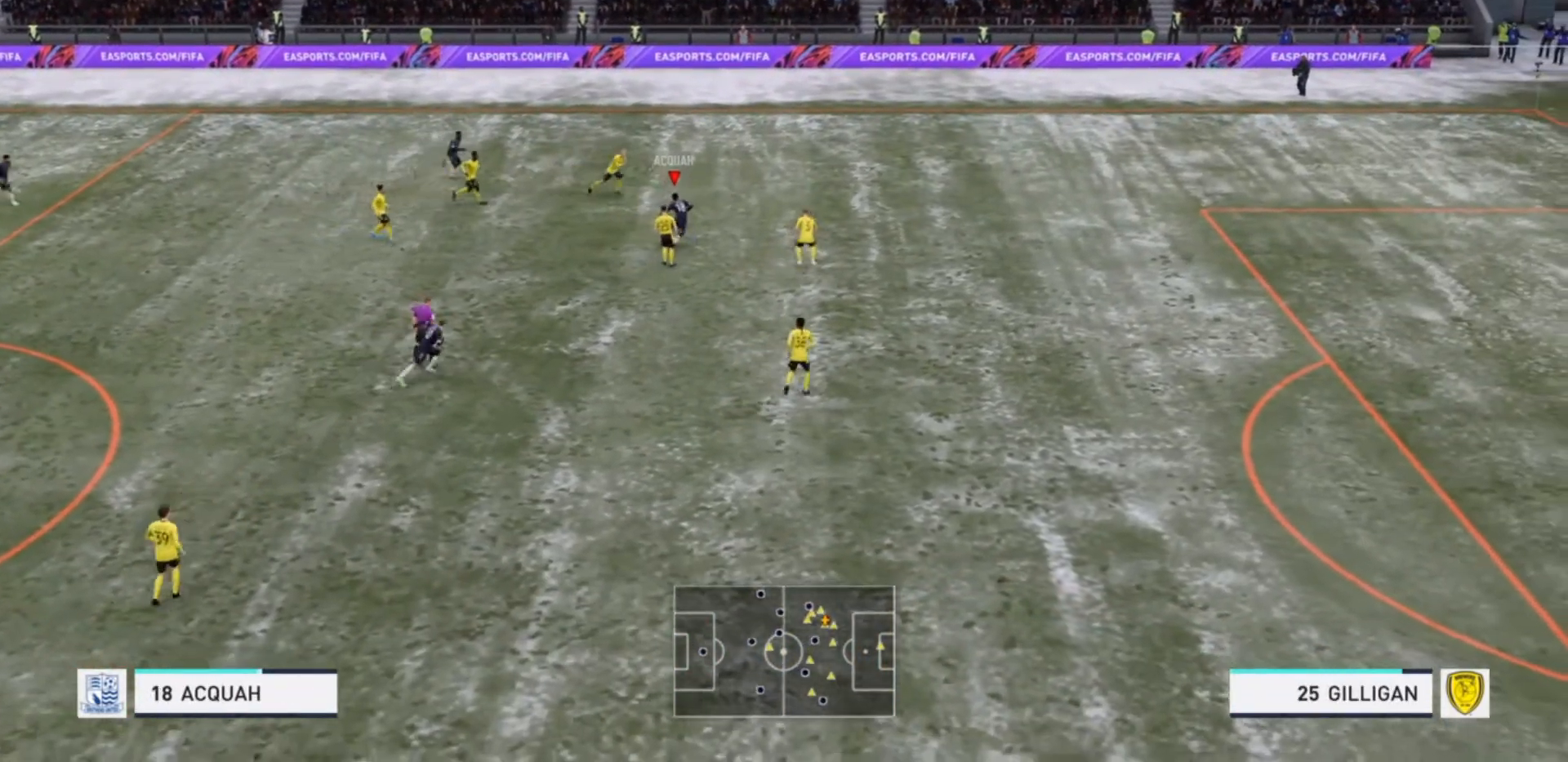
{"buttons": [], "left_stick": "down-left", "right_stick": "center", "events": [[133, "left_stick", "left"], [367, "left_stick", "down-left"]]}
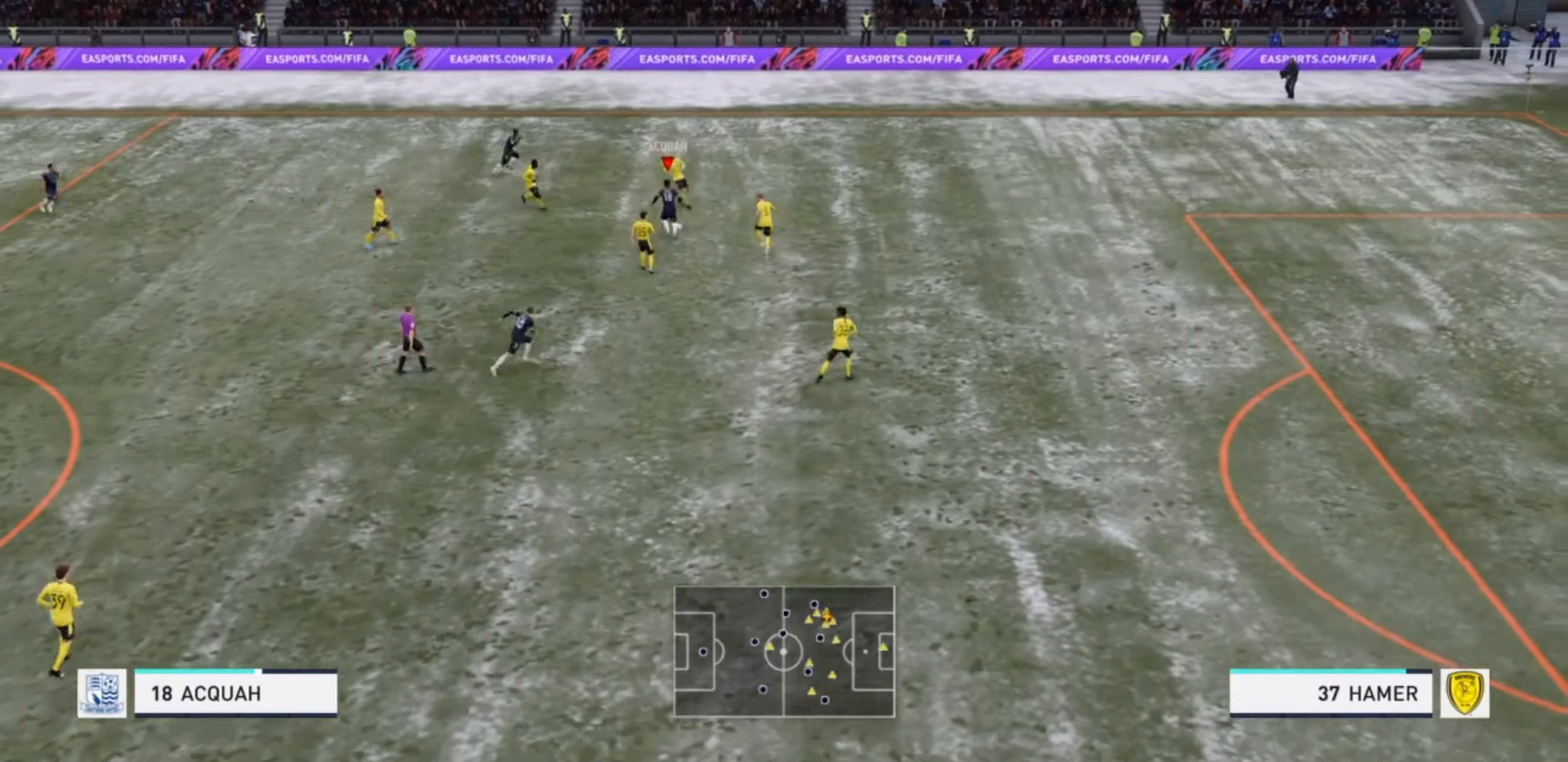
{"buttons": [], "left_stick": "down-left", "right_stick": "center", "events": []}
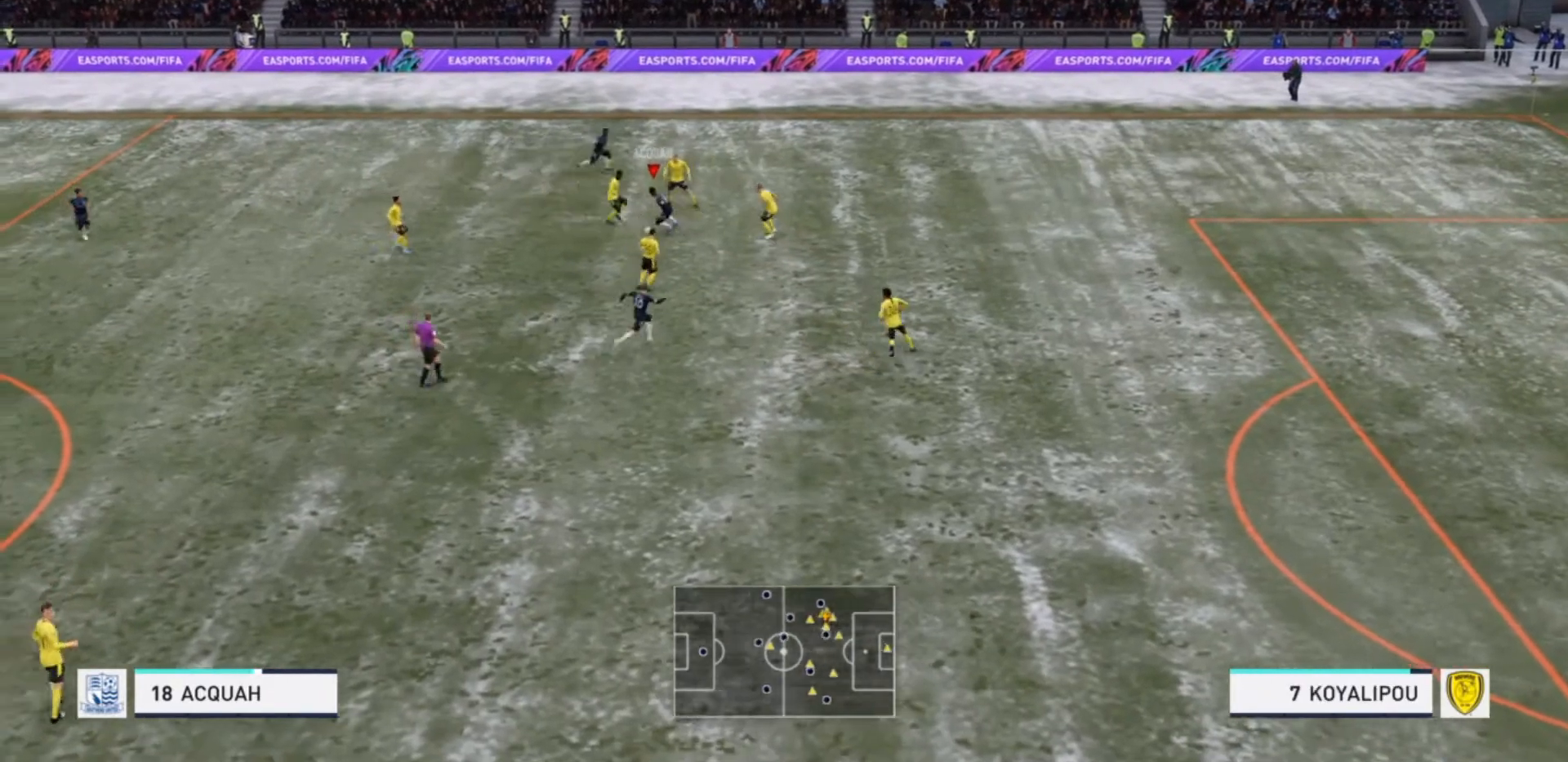
{"buttons": [], "left_stick": "down-left", "right_stick": "center", "events": [[167, "left_stick", "down"], [400, "left_stick", "down-left"]]}
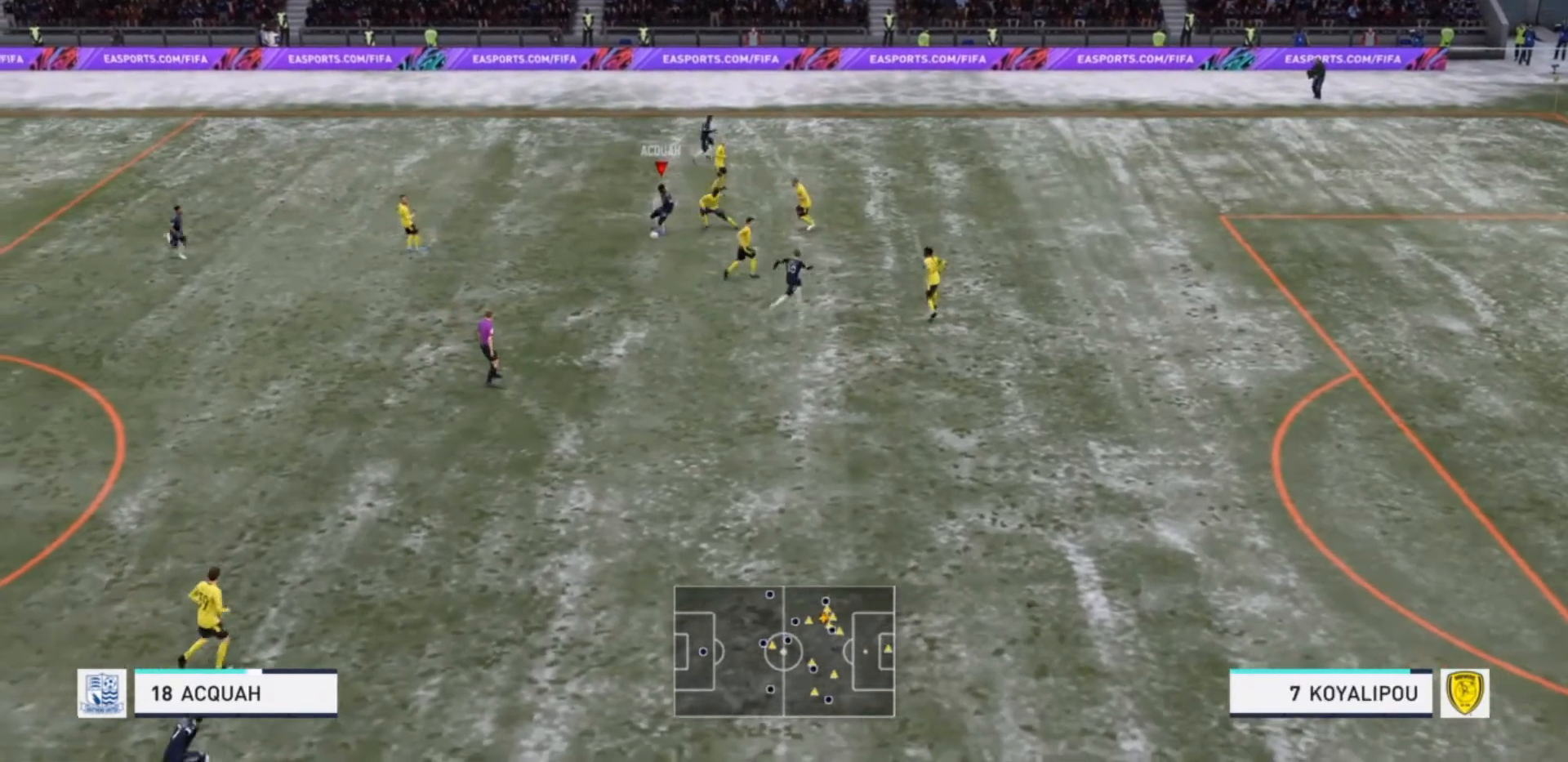
{"buttons": [], "left_stick": "down", "right_stick": "center", "events": [[433, "left_stick", "down"]]}
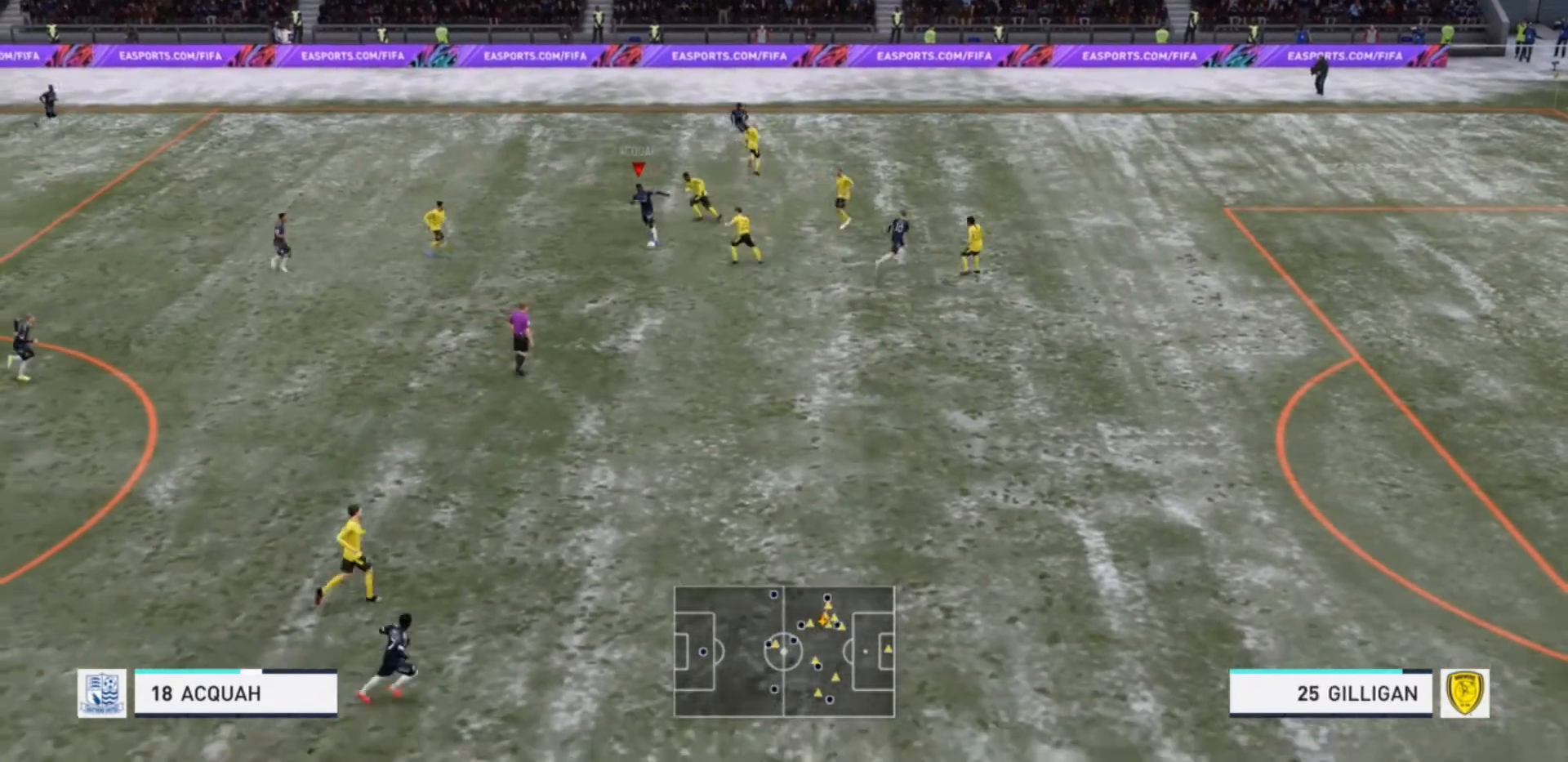
{"buttons": ["TRIANGLE"], "left_stick": "down-right", "right_stick": "center", "events": [[433, "TRIANGLE", "down"], [467, "left_stick", "down-right"]]}
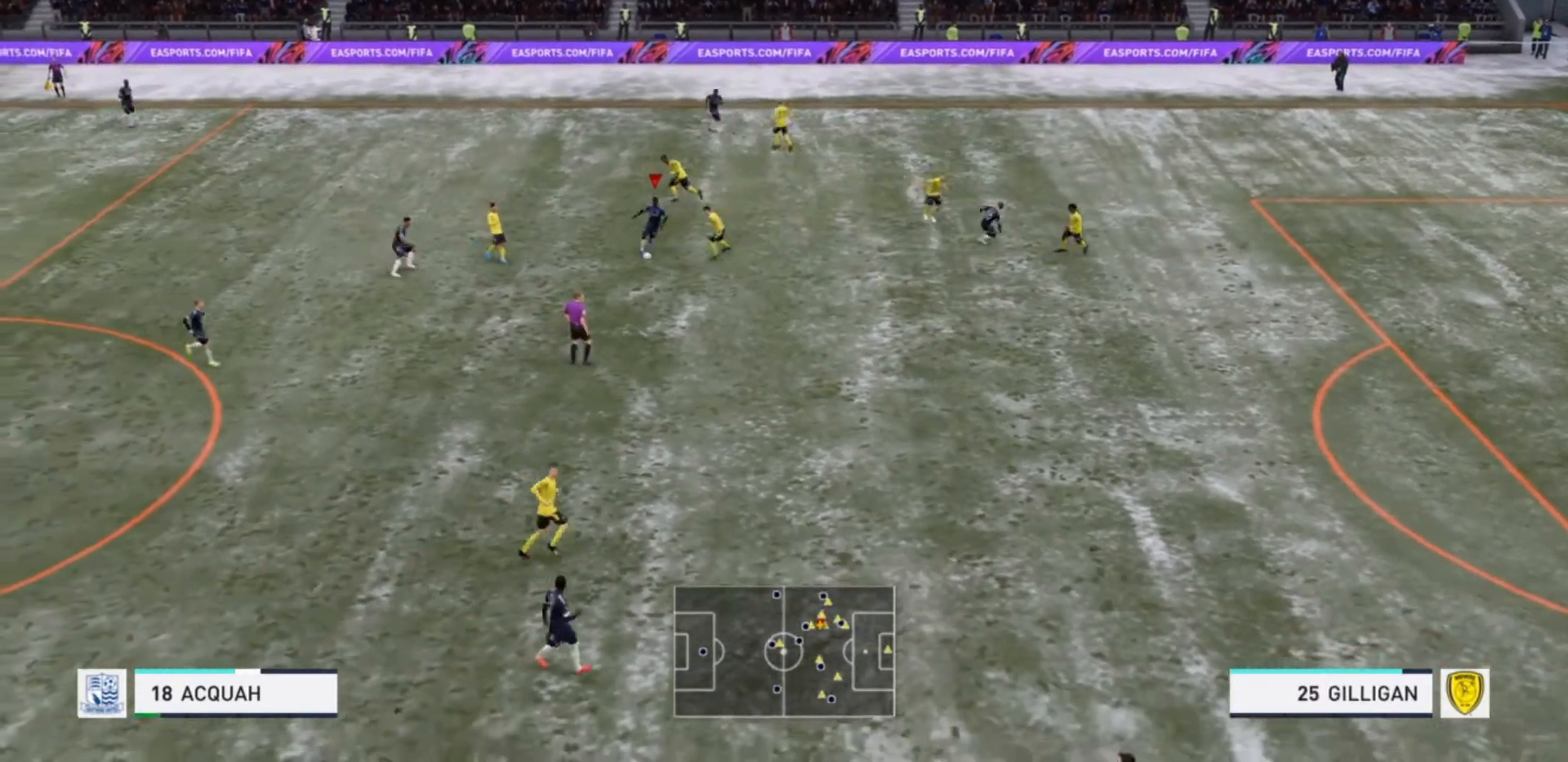
{"buttons": [], "left_stick": "down-right", "right_stick": "center", "events": [[100, "TRIANGLE", "up"], [300, "left_stick", "center"], [500, "left_stick", "down-right"]]}
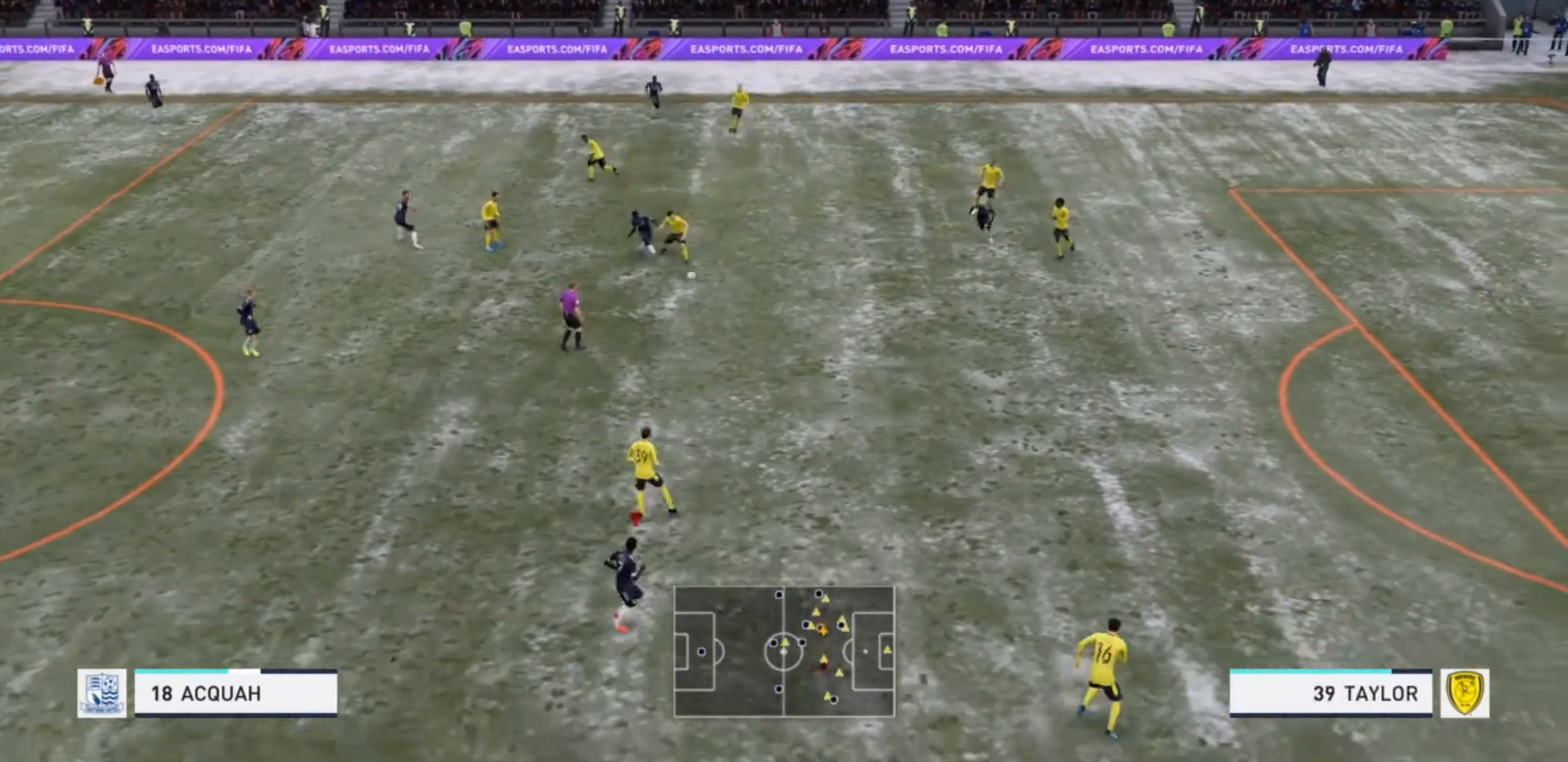
{"buttons": ["R2"], "left_stick": "right", "right_stick": "center", "events": [[33, "R2", "down"], [500, "left_stick", "right"]]}
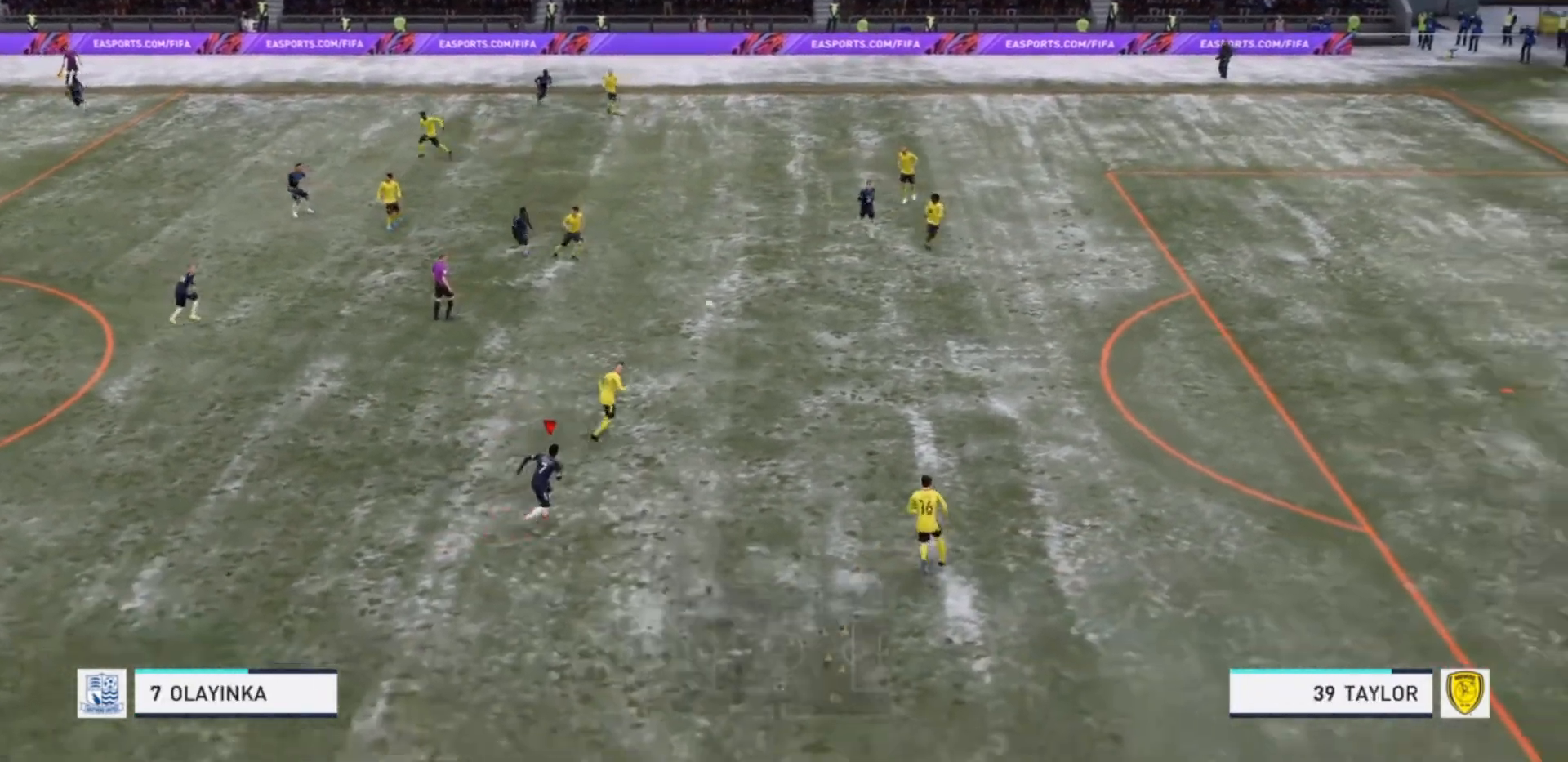
{"buttons": ["R2"], "left_stick": "right", "right_stick": "center", "events": []}
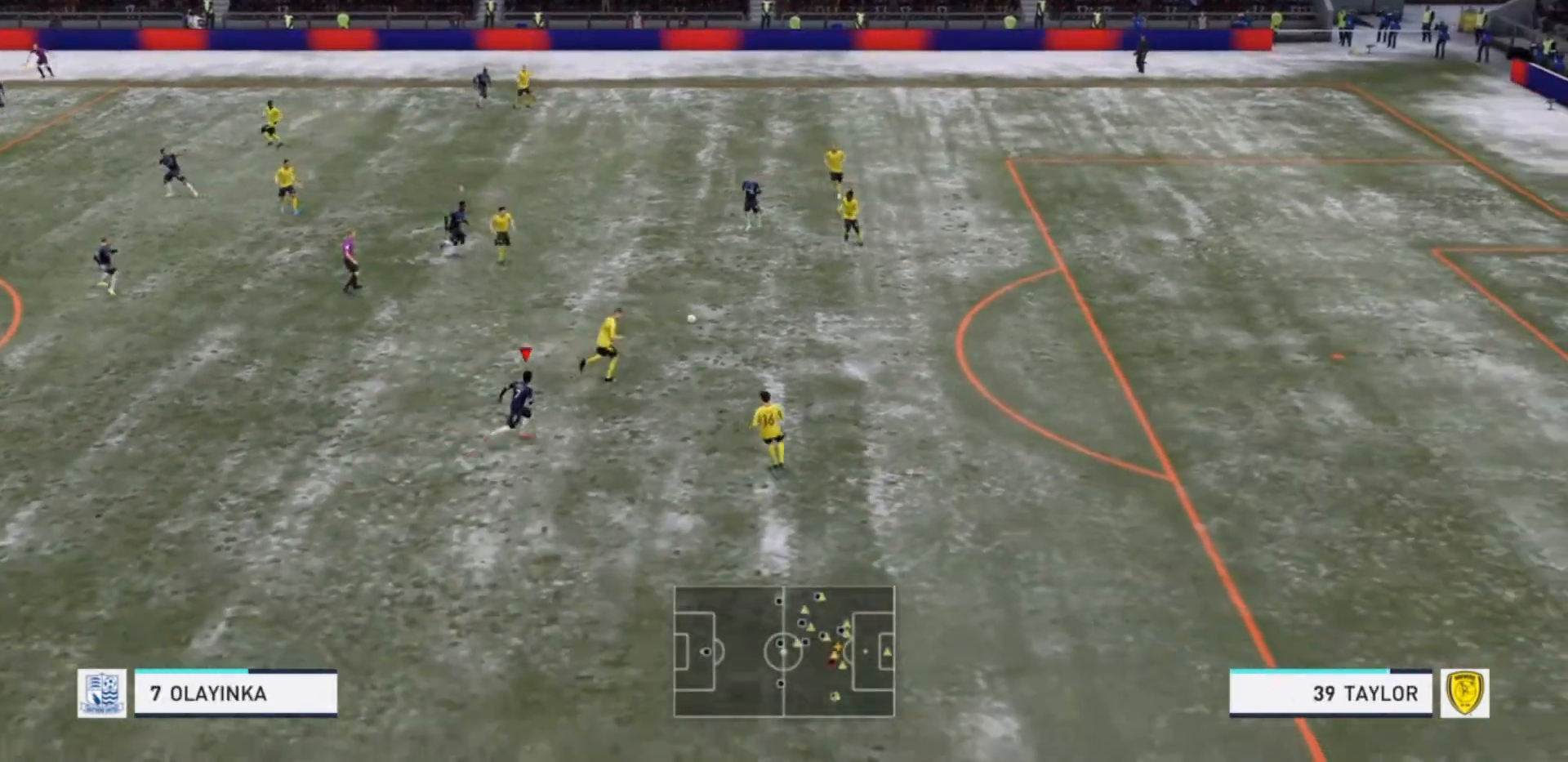
{"buttons": ["L2", "R2"], "left_stick": "up-right", "right_stick": "center", "events": [[267, "left_stick", "up-right"], [433, "L2", "down"]]}
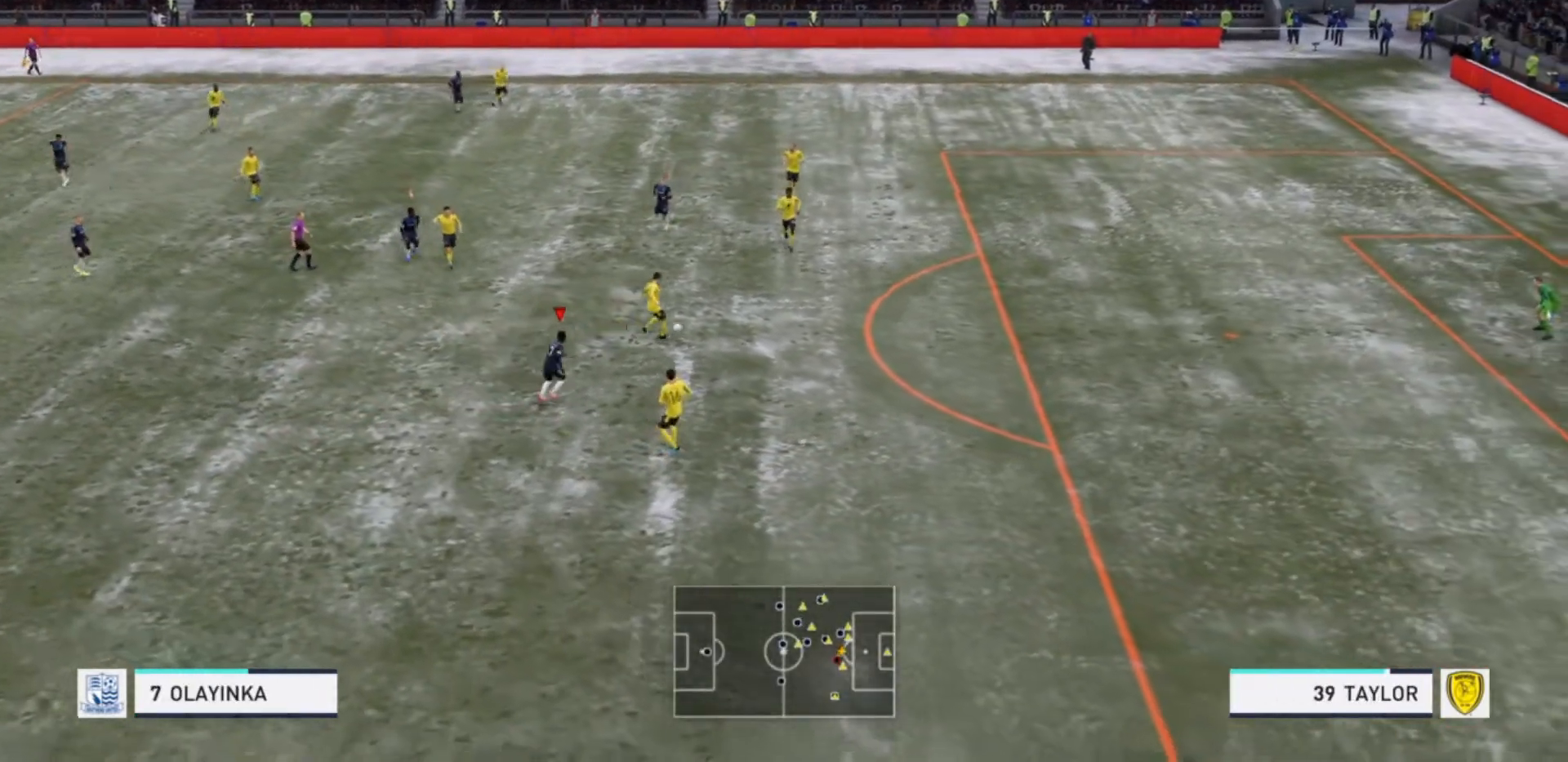
{"buttons": ["L2", "R2"], "left_stick": "up-right", "right_stick": "center", "events": []}
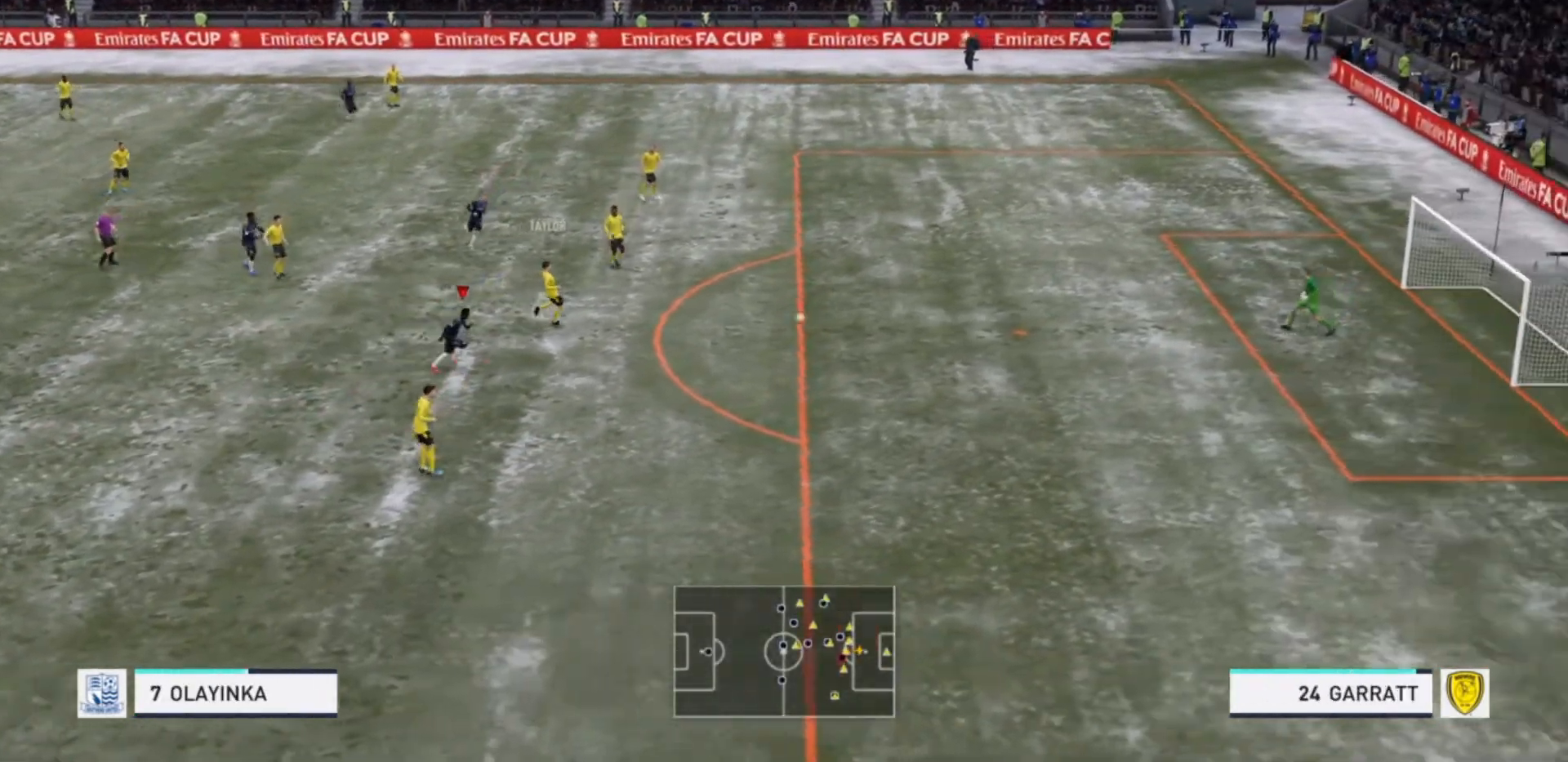
{"buttons": ["R2"], "left_stick": "right", "right_stick": "center", "events": [[100, "left_stick", "right"], [200, "right_stick", "down"], [267, "L2", "up"], [300, "right_stick", "center"]]}
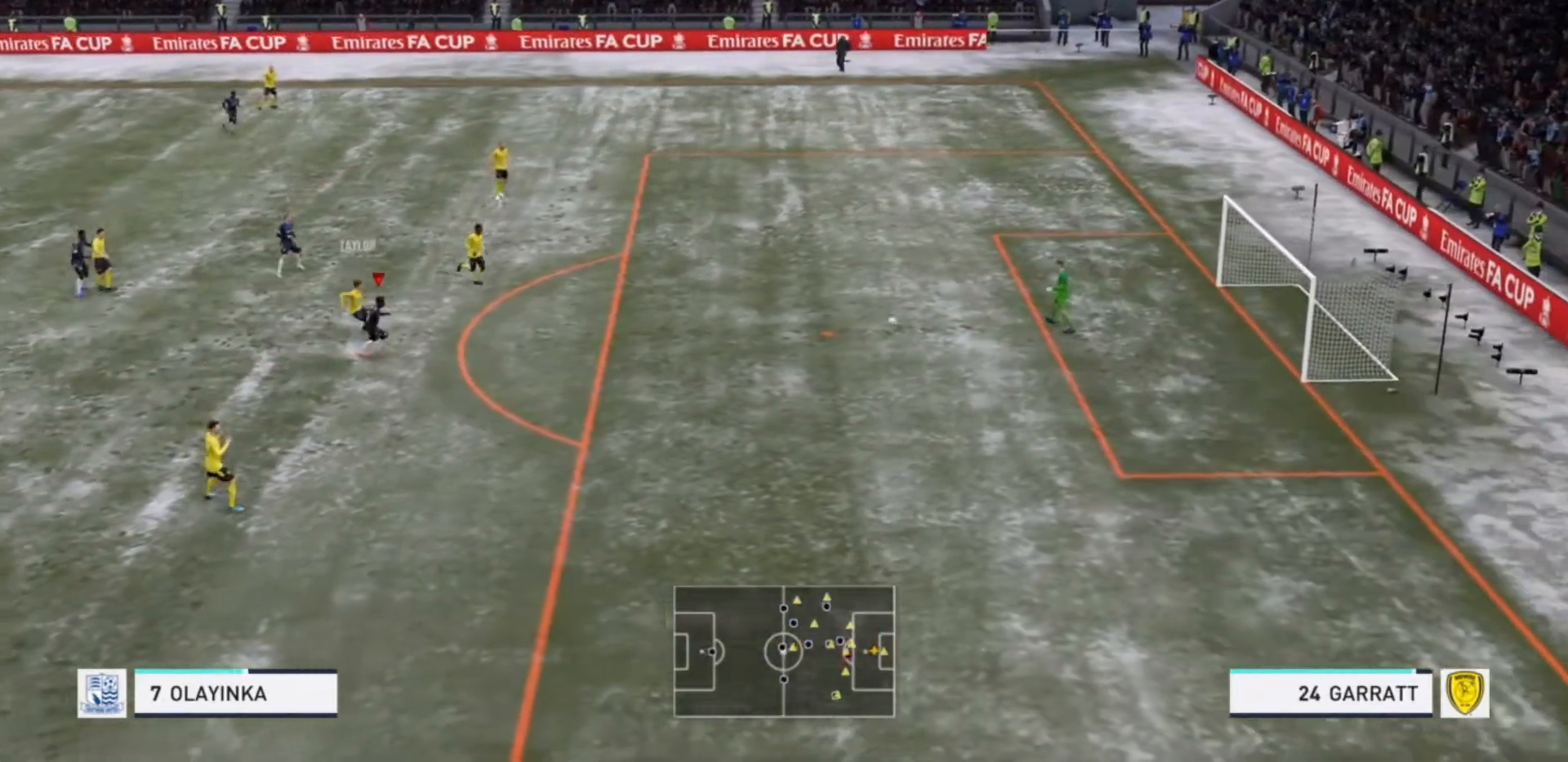
{"buttons": ["R2"], "left_stick": "right", "right_stick": "center", "events": []}
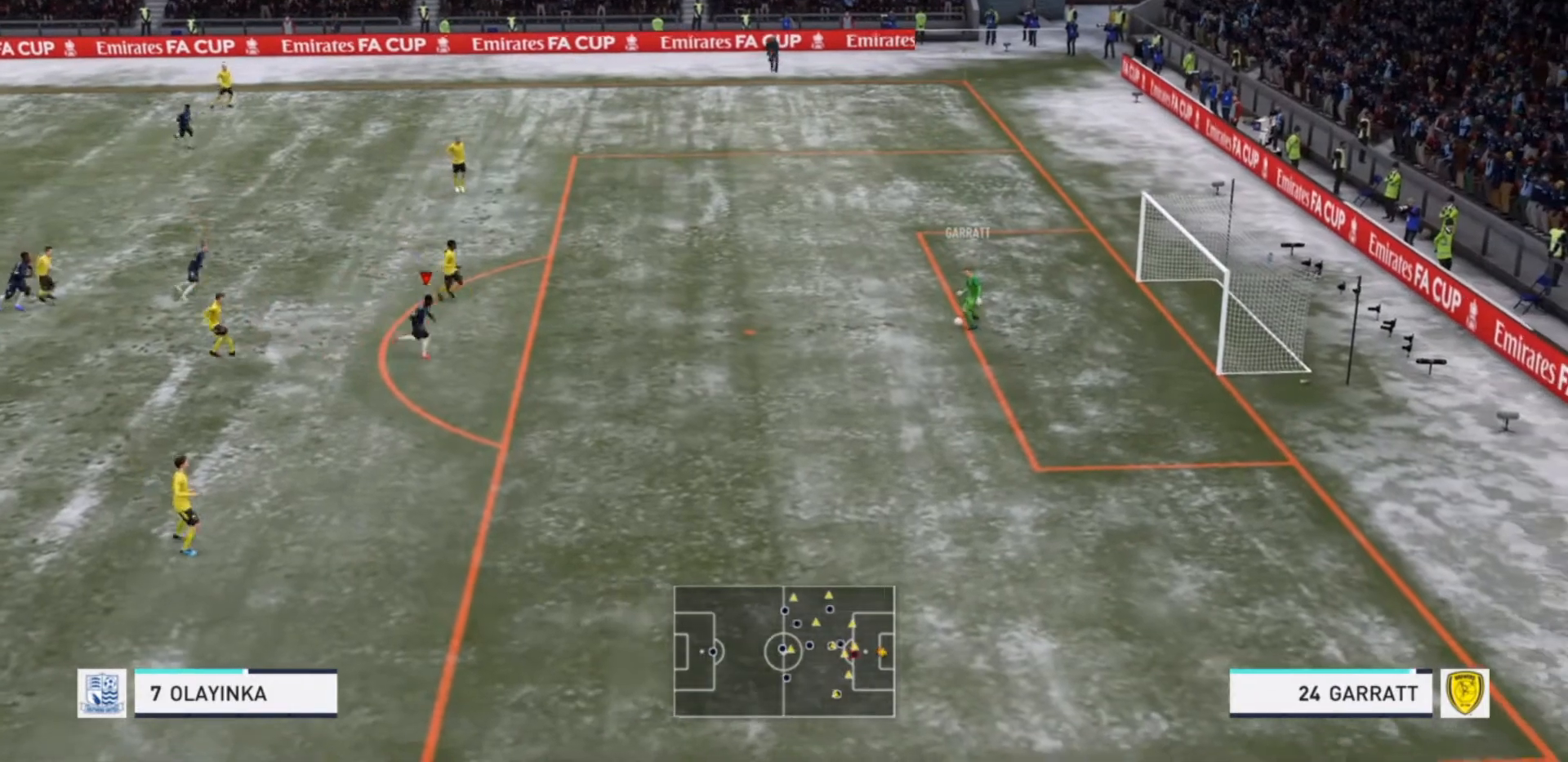
{"buttons": ["R2"], "left_stick": "down-right", "right_stick": "center", "events": [[467, "left_stick", "down-right"]]}
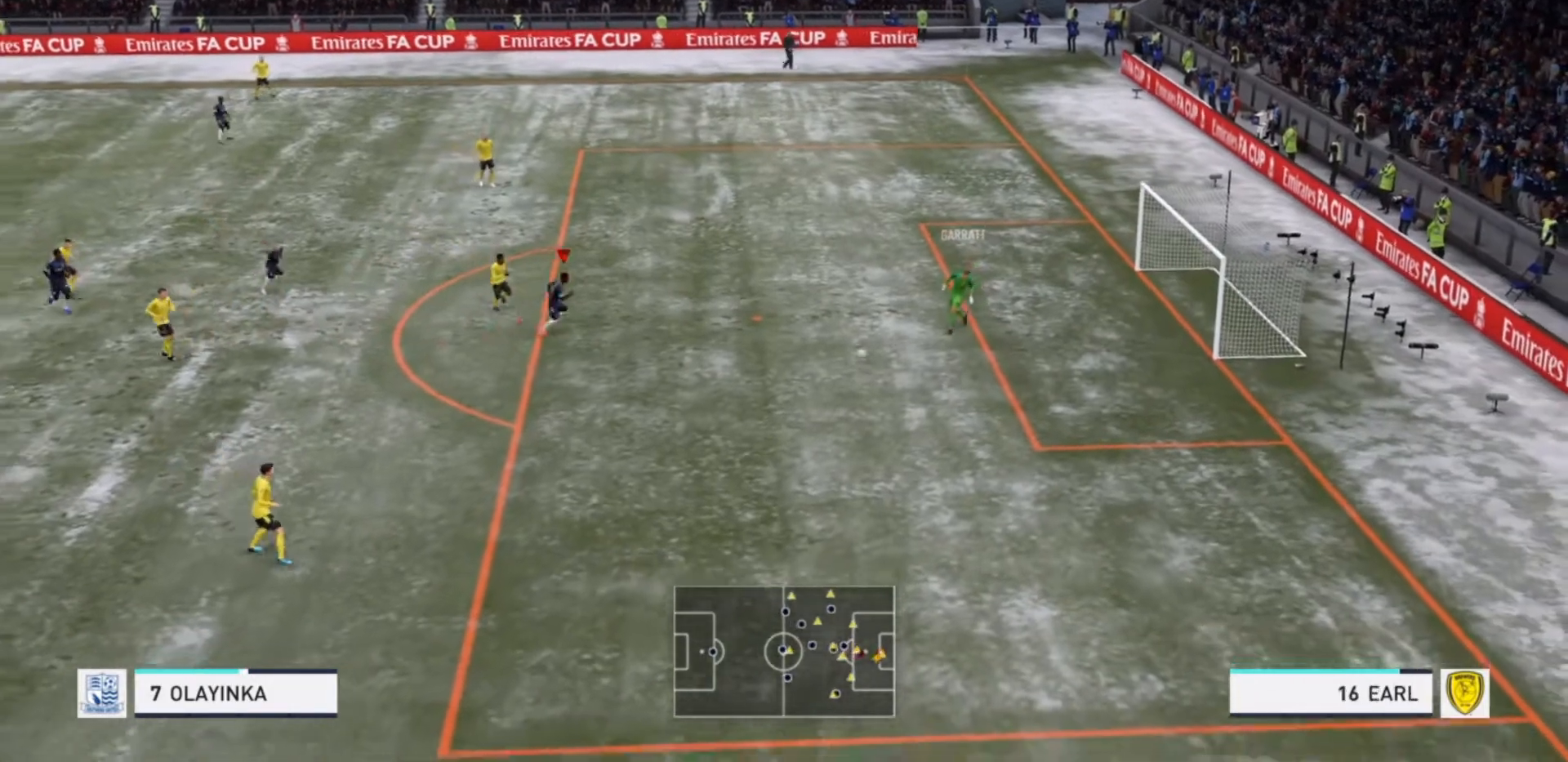
{"buttons": ["R2"], "left_stick": "down-left", "right_stick": "center", "events": [[333, "L1", "down"], [333, "R2", "up"], [367, "left_stick", "left"], [400, "R2", "down"], [467, "L1", "up"], [500, "left_stick", "down-left"]]}
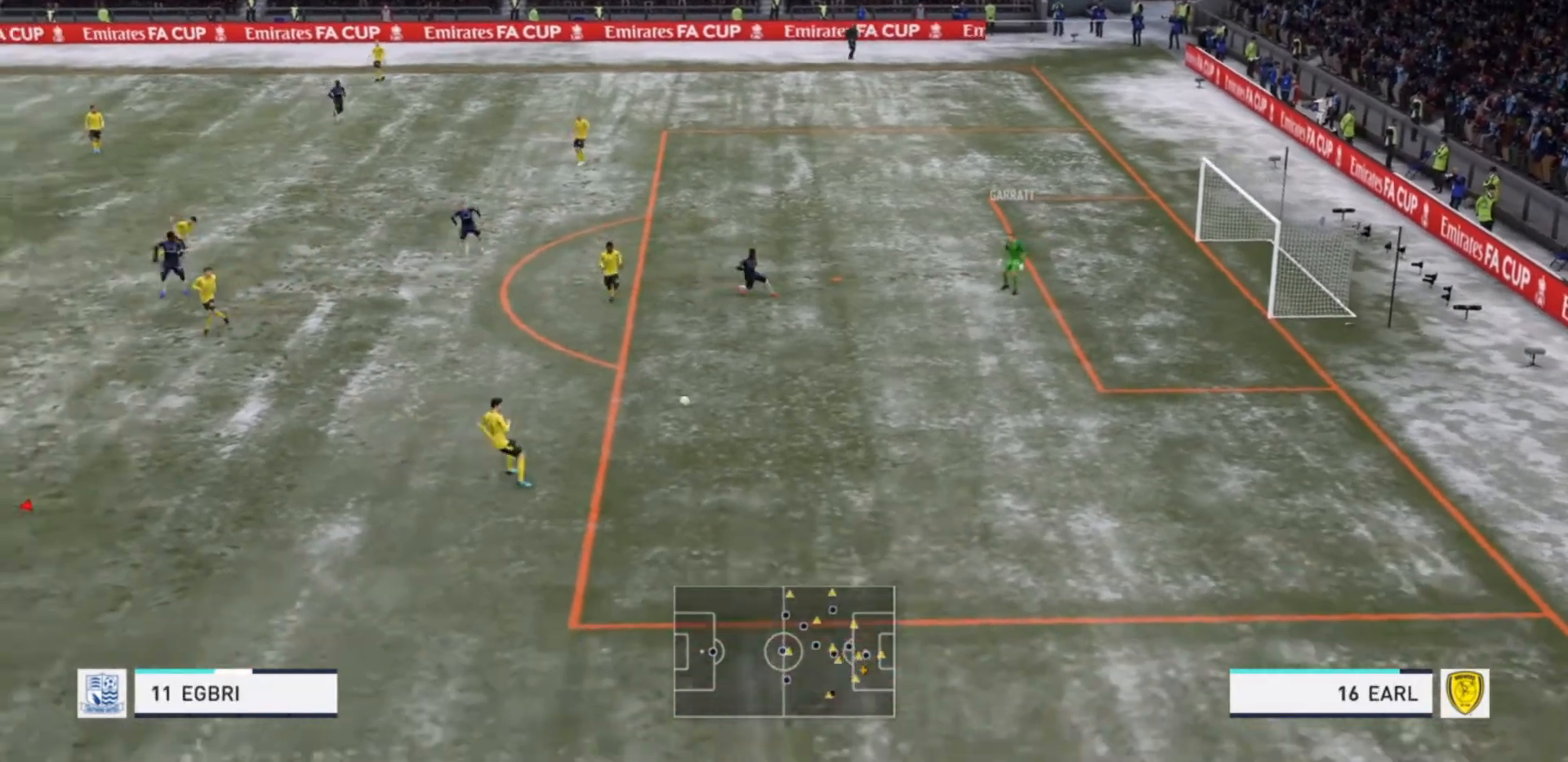
{"buttons": ["R2"], "left_stick": "up-left", "right_stick": "center", "events": [[67, "R2", "up"], [233, "left_stick", "left"], [367, "R2", "down"], [433, "left_stick", "up-left"]]}
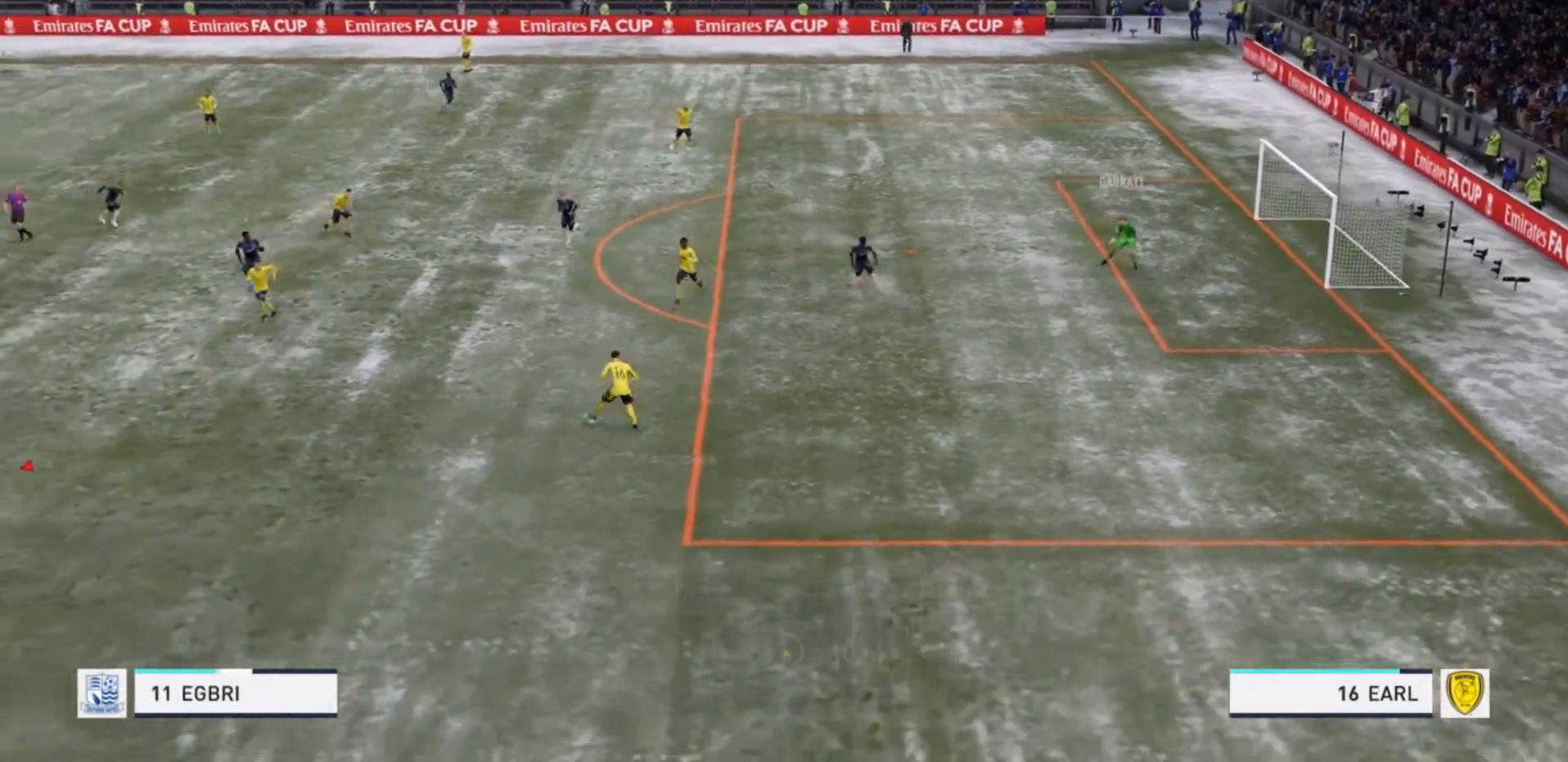
{"buttons": ["L2", "R2"], "left_stick": "up-right", "right_stick": "center", "events": [[300, "left_stick", "up-right"], [367, "L2", "down"]]}
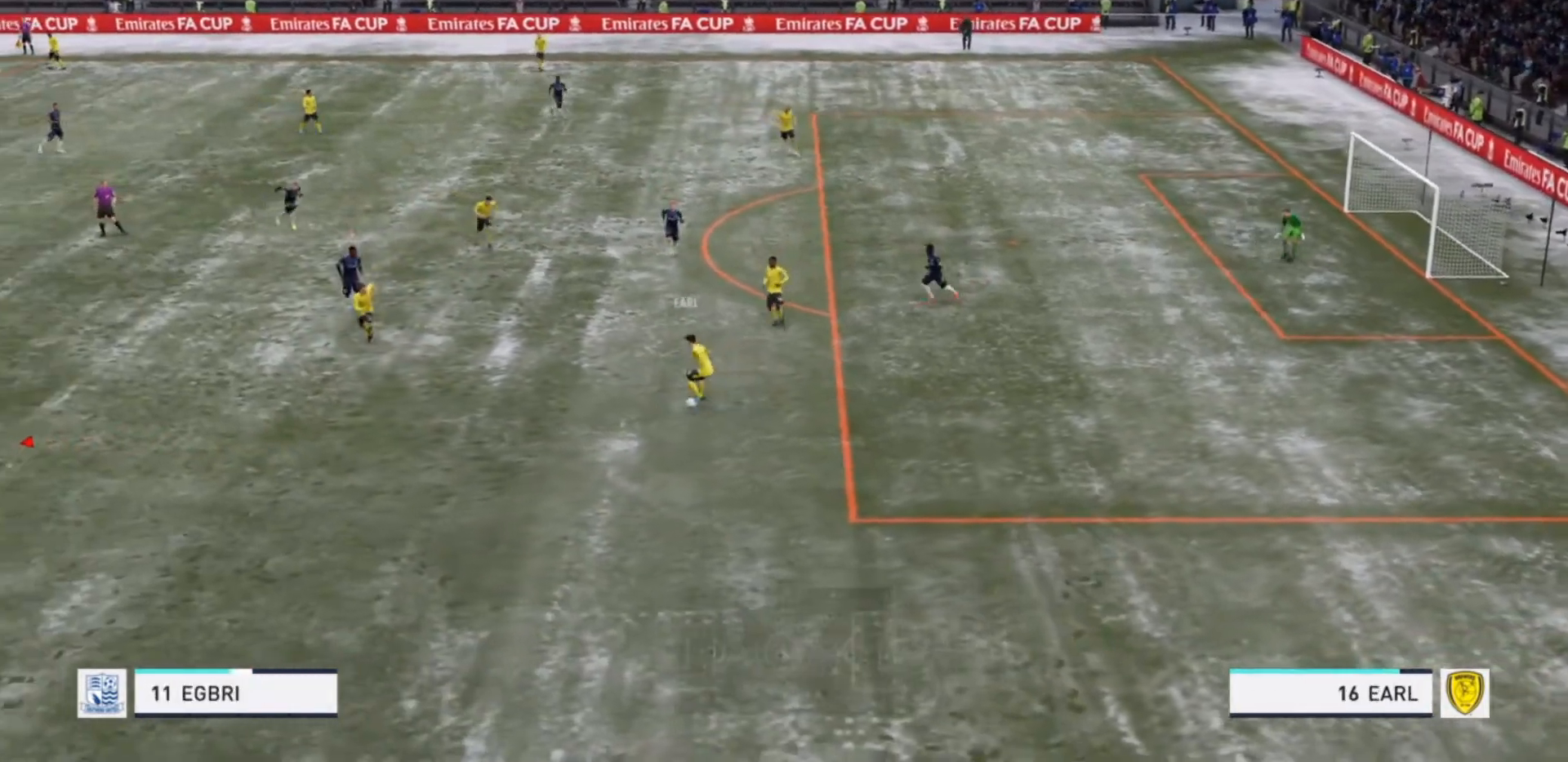
{"buttons": ["L2", "R2"], "left_stick": "up-right", "right_stick": "center", "events": []}
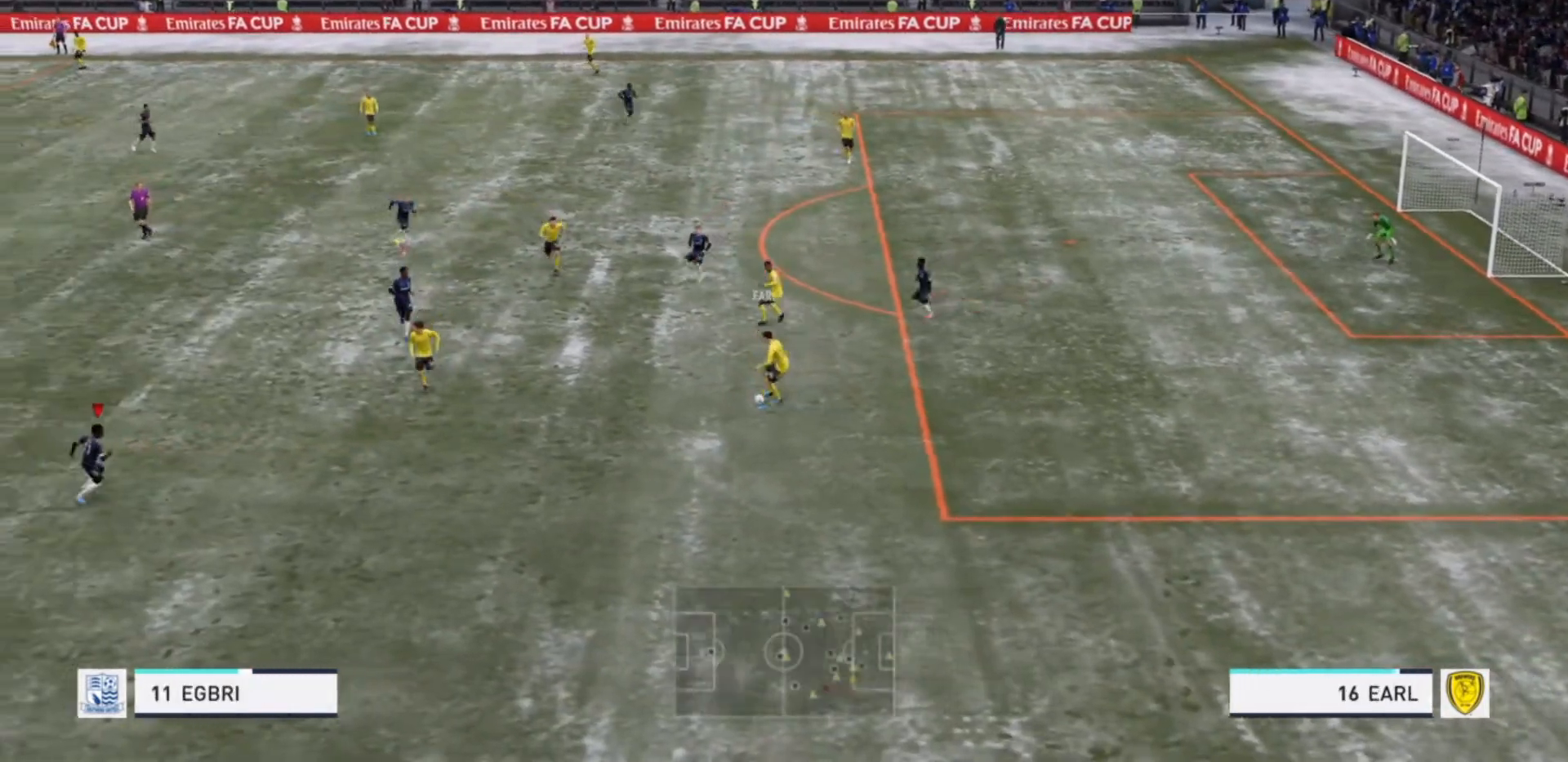
{"buttons": ["L2", "R2"], "left_stick": "down-right", "right_stick": "center", "events": [[33, "left_stick", "right"], [433, "left_stick", "down-right"]]}
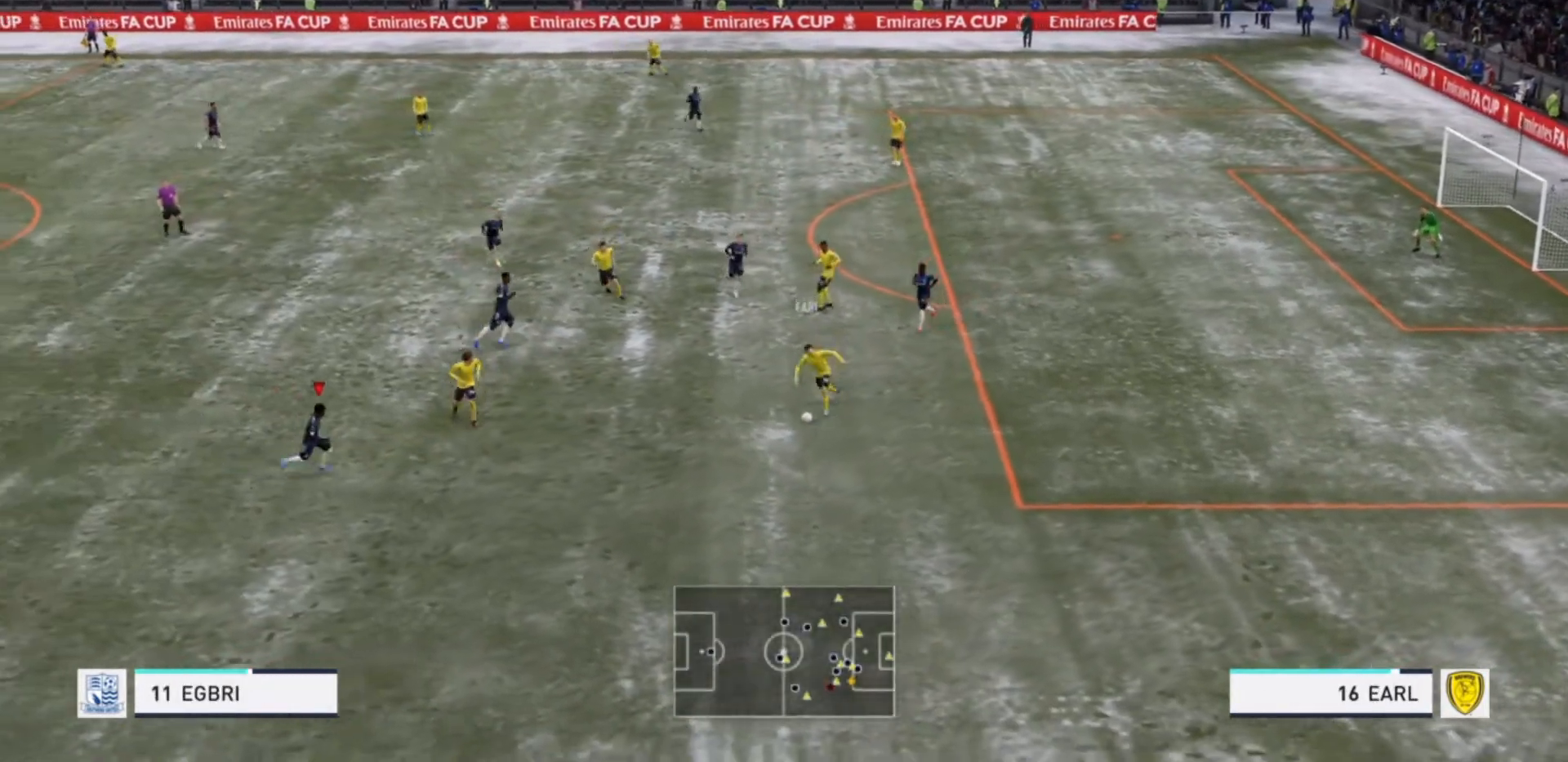
{"buttons": ["L2", "R2"], "left_stick": "down-right", "right_stick": "center", "events": []}
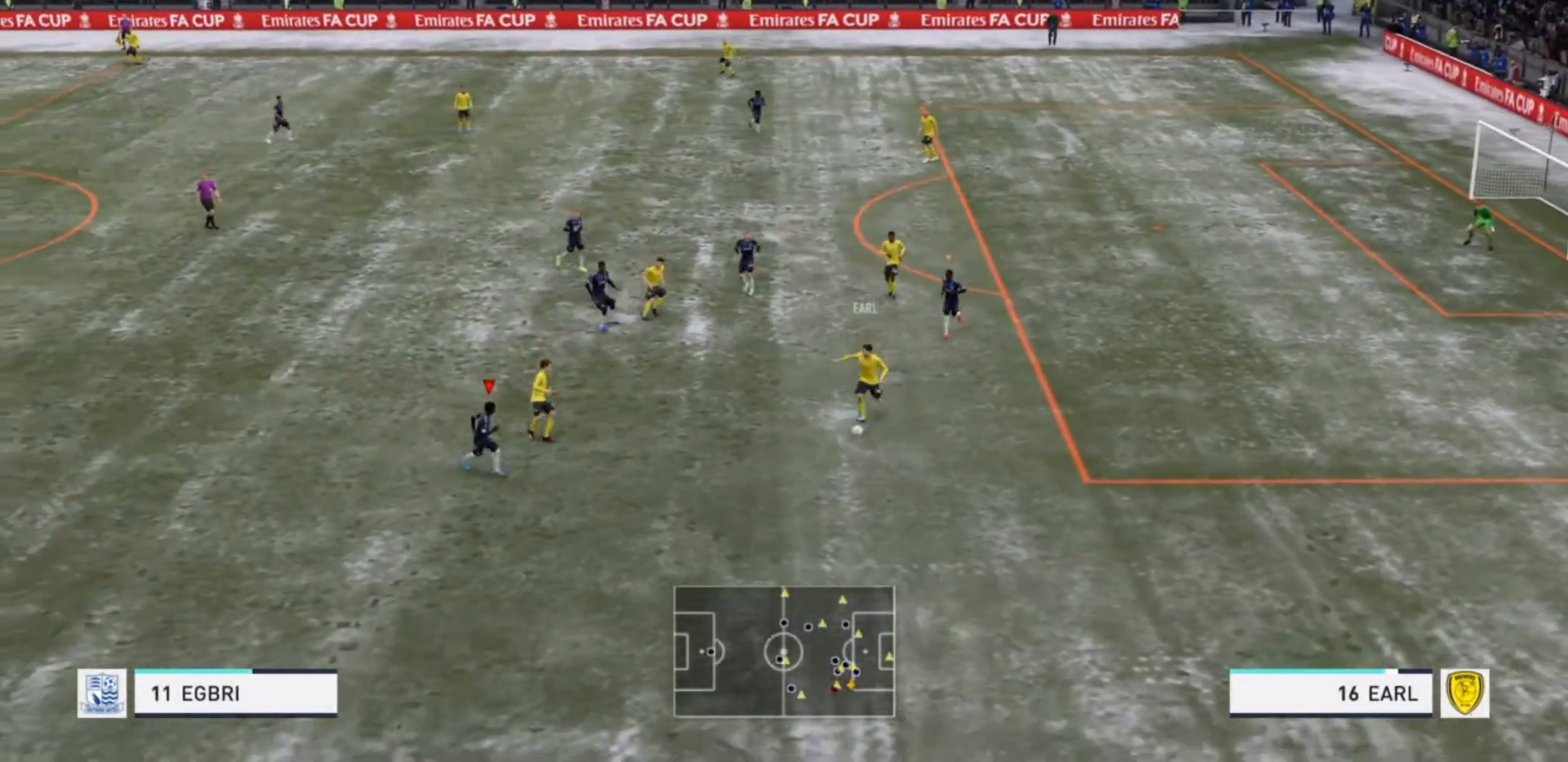
{"buttons": ["L2", "R2"], "left_stick": "up-right", "right_stick": "center", "events": [[33, "left_stick", "right"], [233, "left_stick", "down-right"], [500, "left_stick", "up-right"]]}
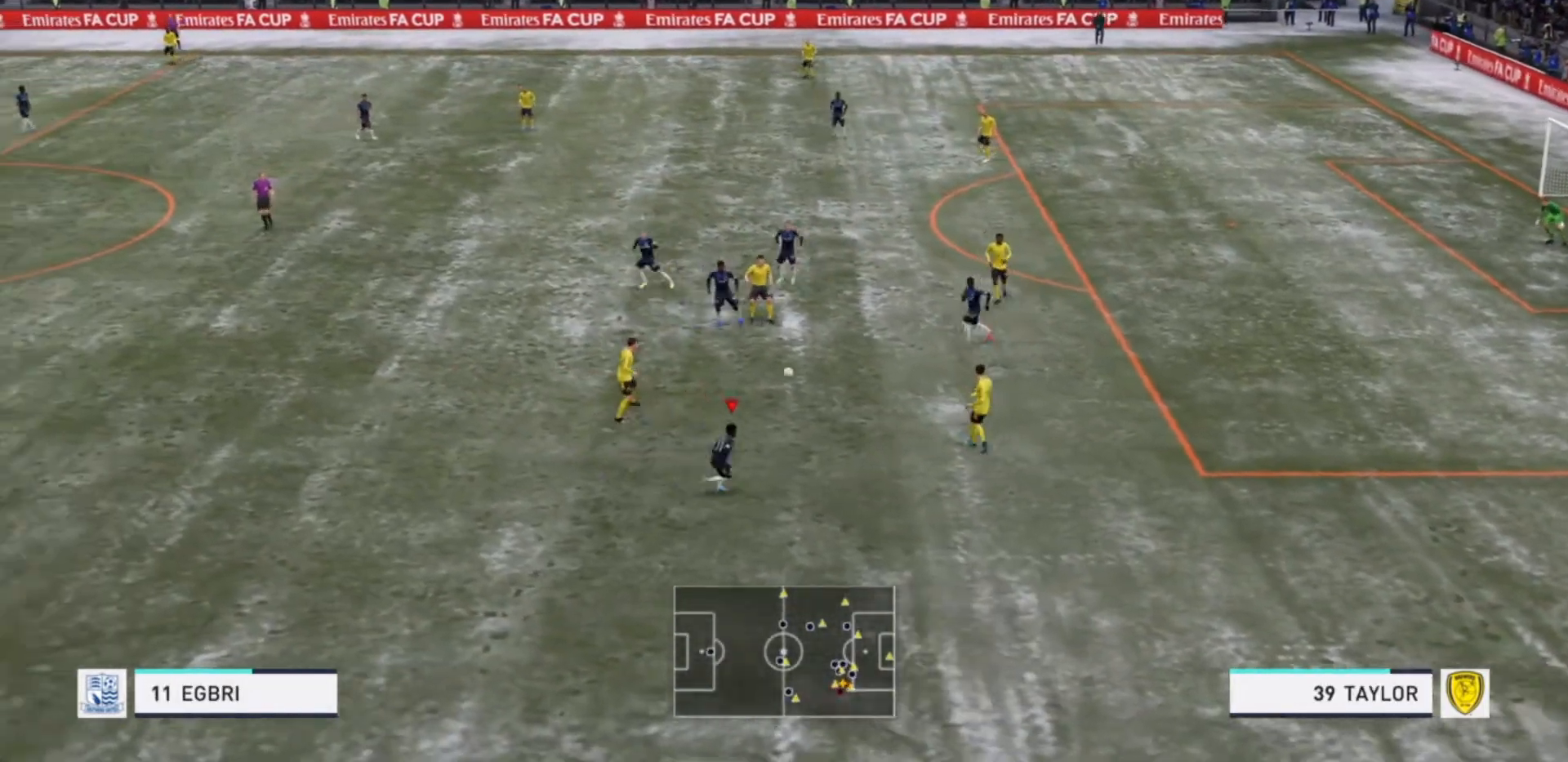
{"buttons": ["R2"], "left_stick": "left", "right_stick": "center", "events": [[167, "left_stick", "up"], [367, "left_stick", "up-left"], [500, "L2", "up"], [500, "left_stick", "left"]]}
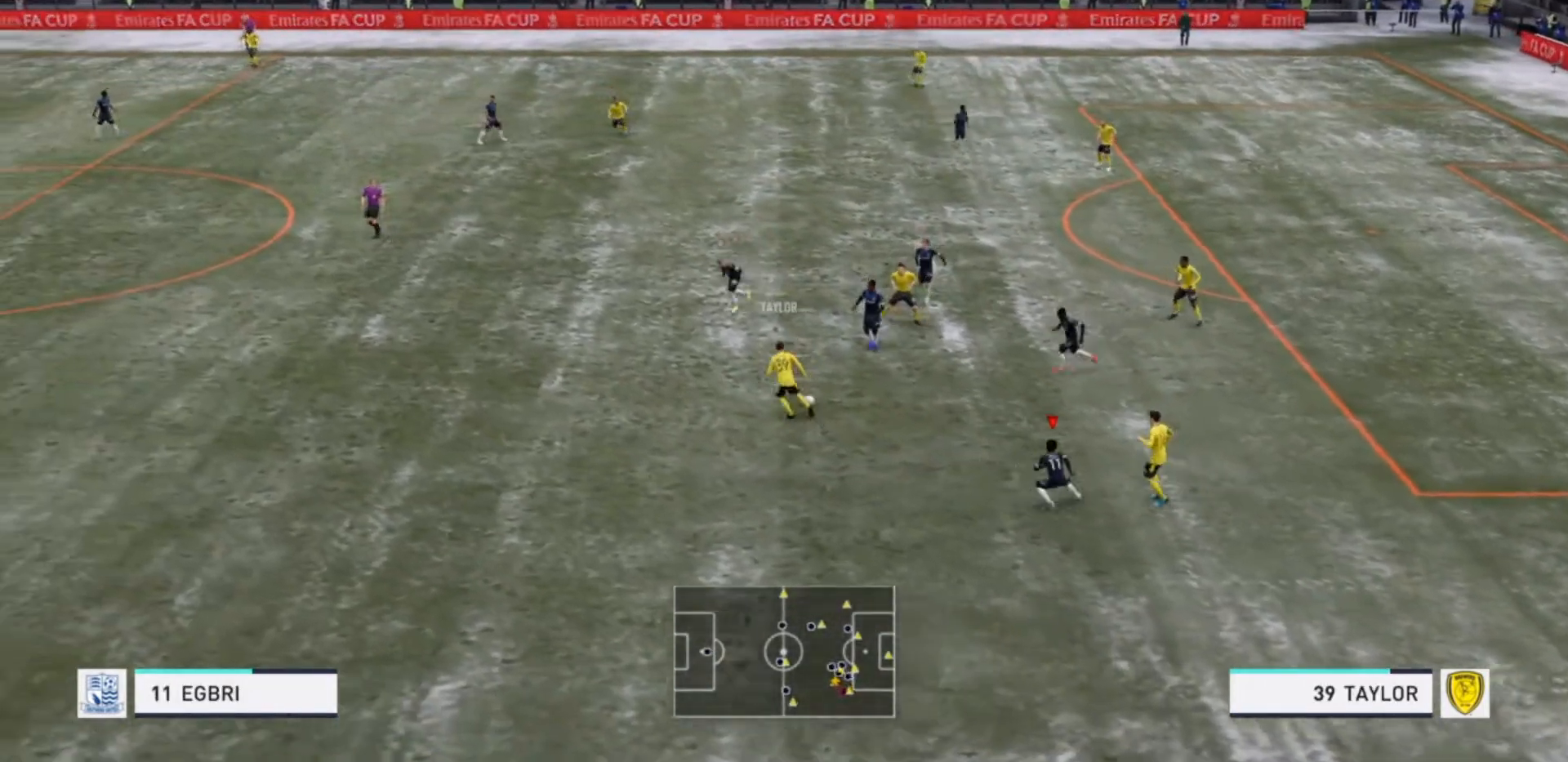
{"buttons": ["R2"], "left_stick": "down-left", "right_stick": "center", "events": [[33, "R2", "up"], [100, "L1", "down"], [100, "R2", "down"], [167, "left_stick", "down-left"], [200, "L1", "up"]]}